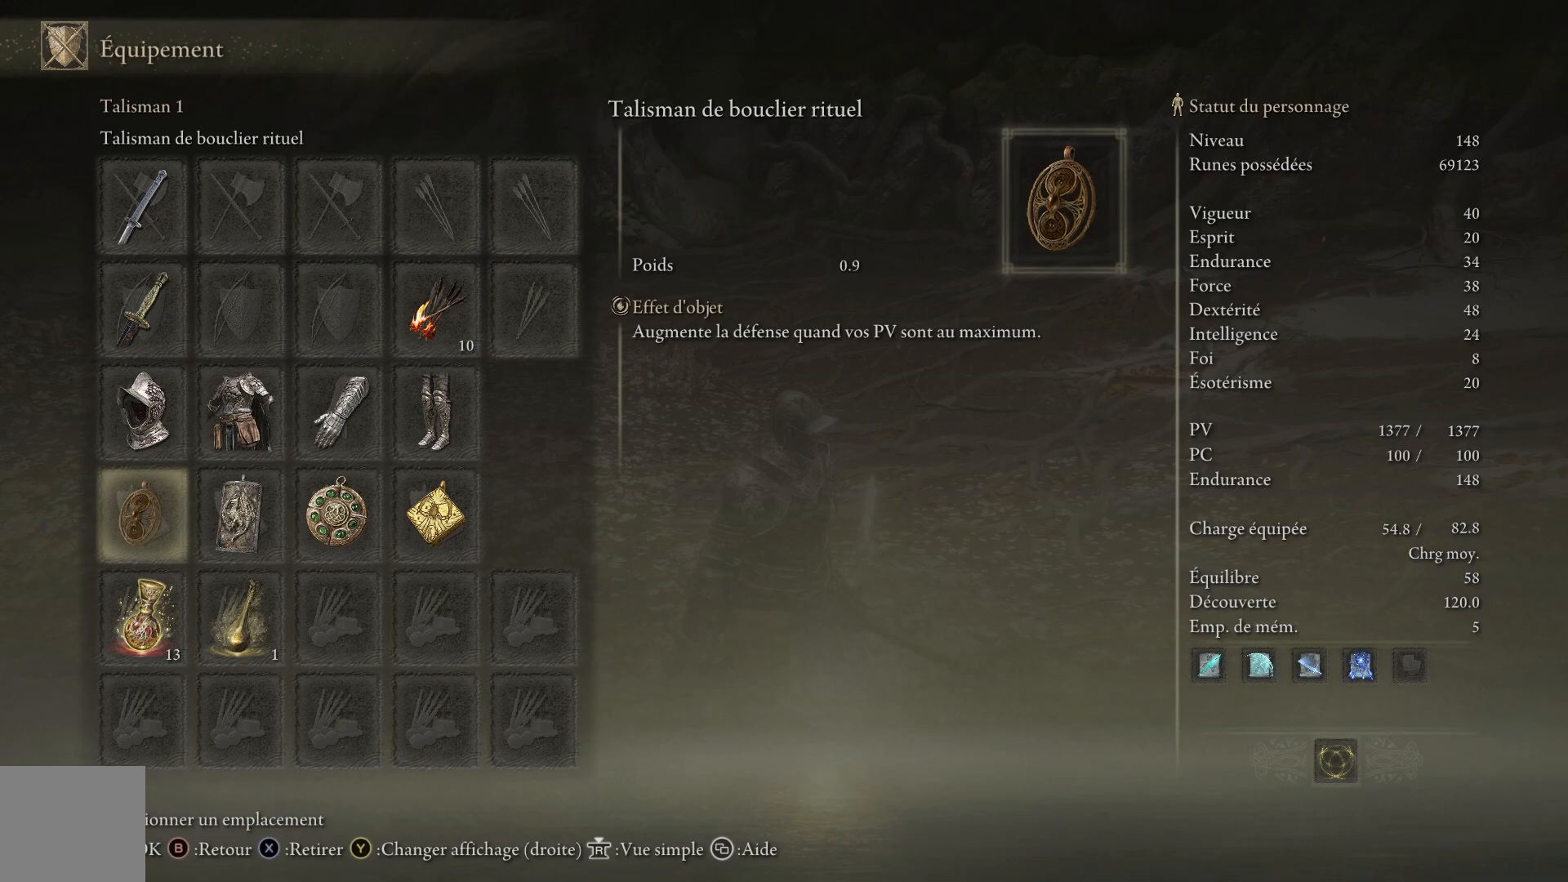
Gameplay with a controller (Xbox layout); each line is a JSON object with the inputs held at the frame after it. "events" lists button and stick changes between this image and that frame as [ms after this image, input, new state], when the widget could be followed in between. Not read: SHARE Z.
{"buttons": [], "left_stick": "center", "right_stick": "down-left", "events": [[483, "right_stick", "down-left"]]}
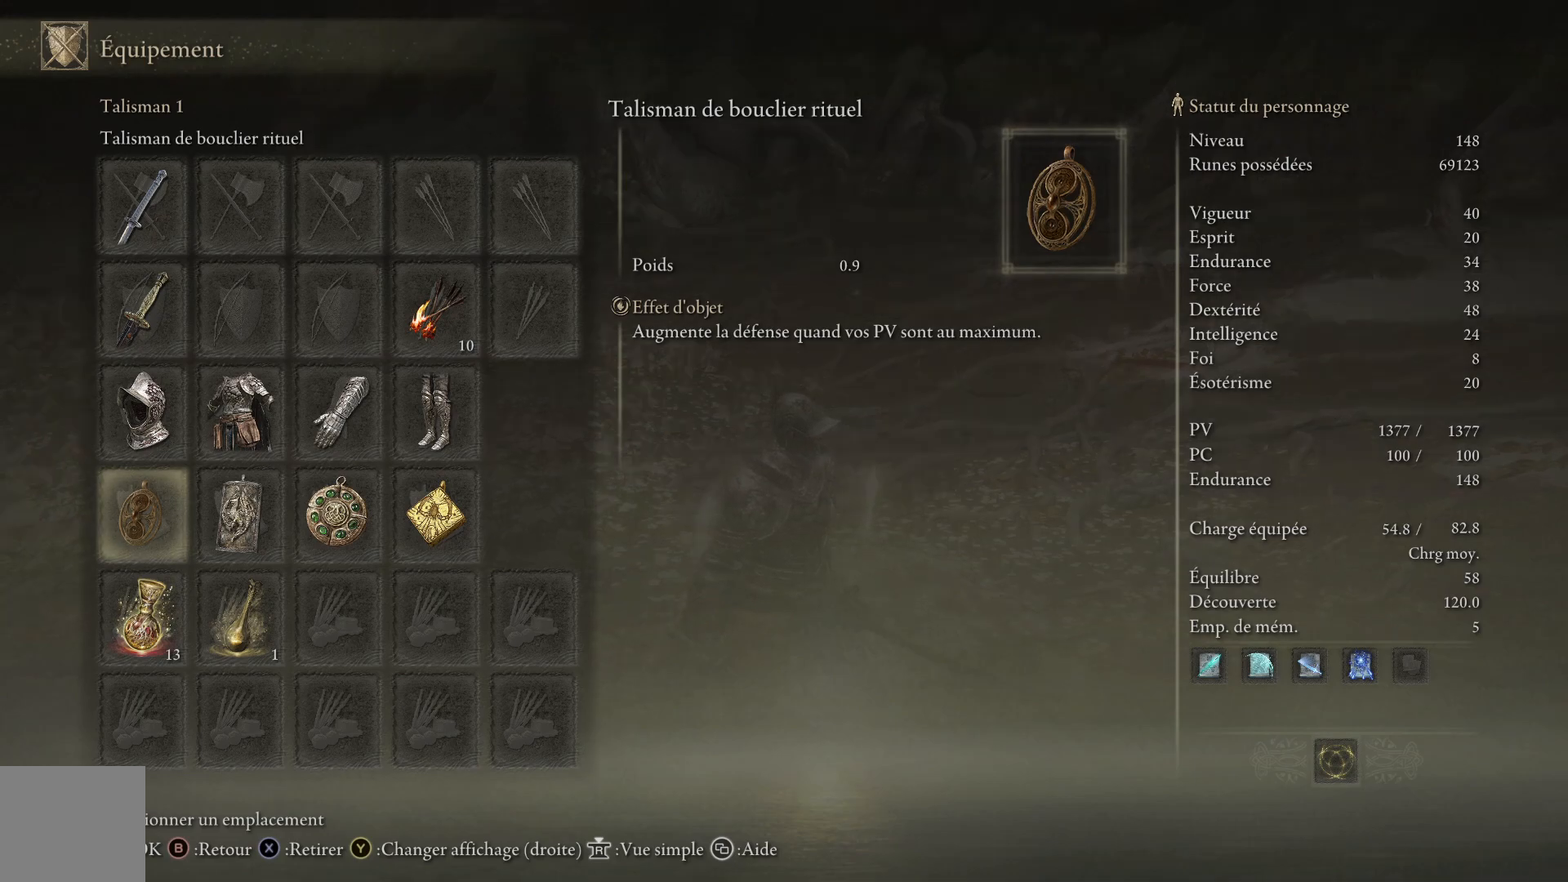
{"buttons": [], "left_stick": "center", "right_stick": "up-left", "events": [[200, "right_stick", "center"], [400, "right_stick", "left"], [500, "right_stick", "up-left"]]}
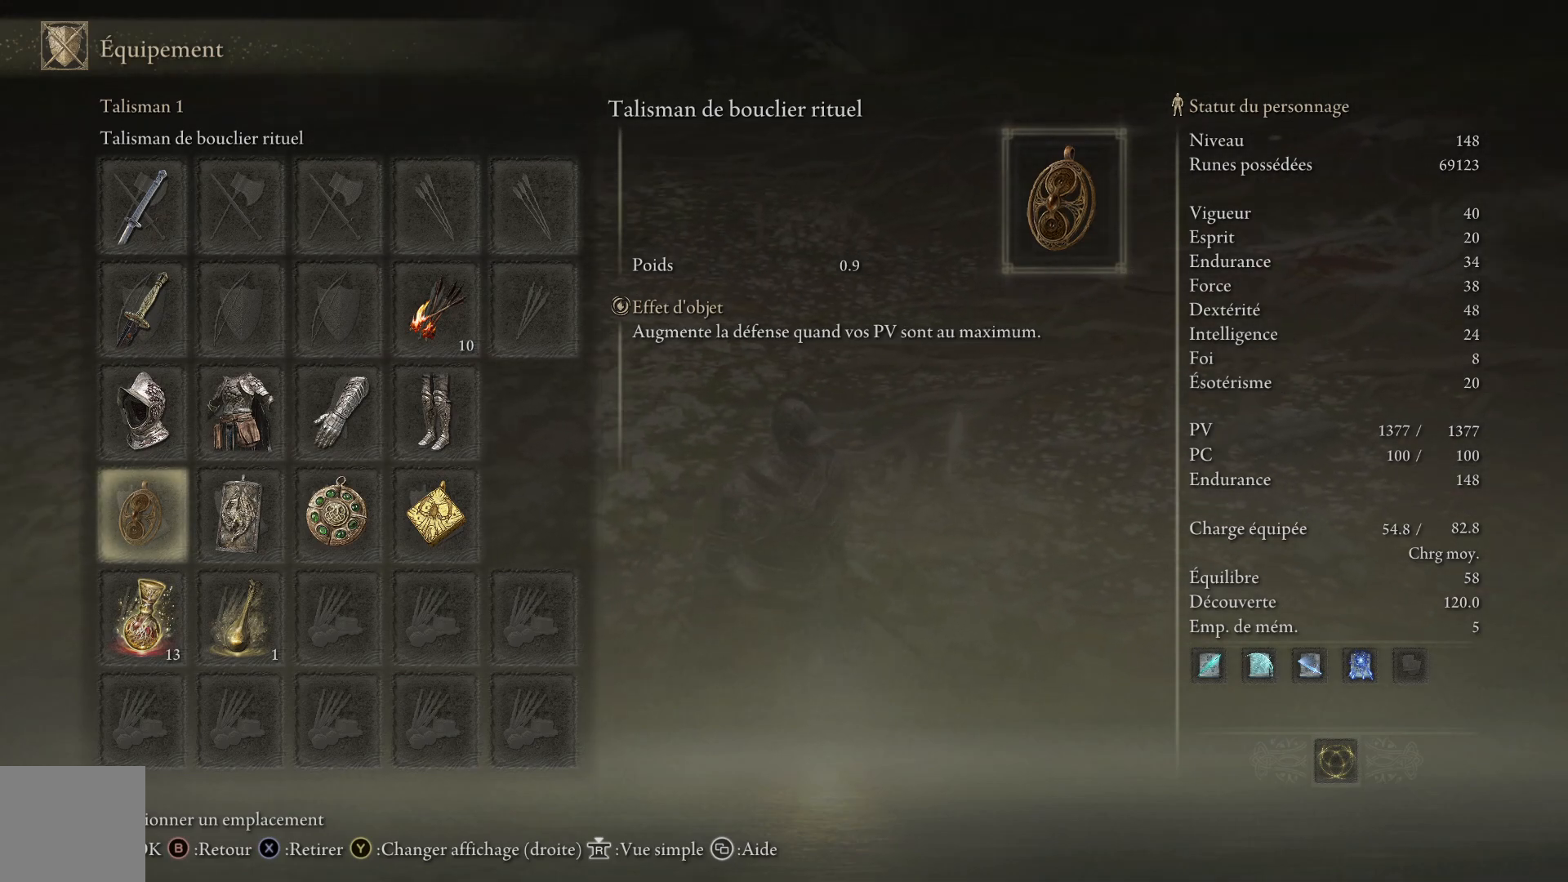
{"buttons": [], "left_stick": "center", "right_stick": "center", "events": [[267, "right_stick", "center"]]}
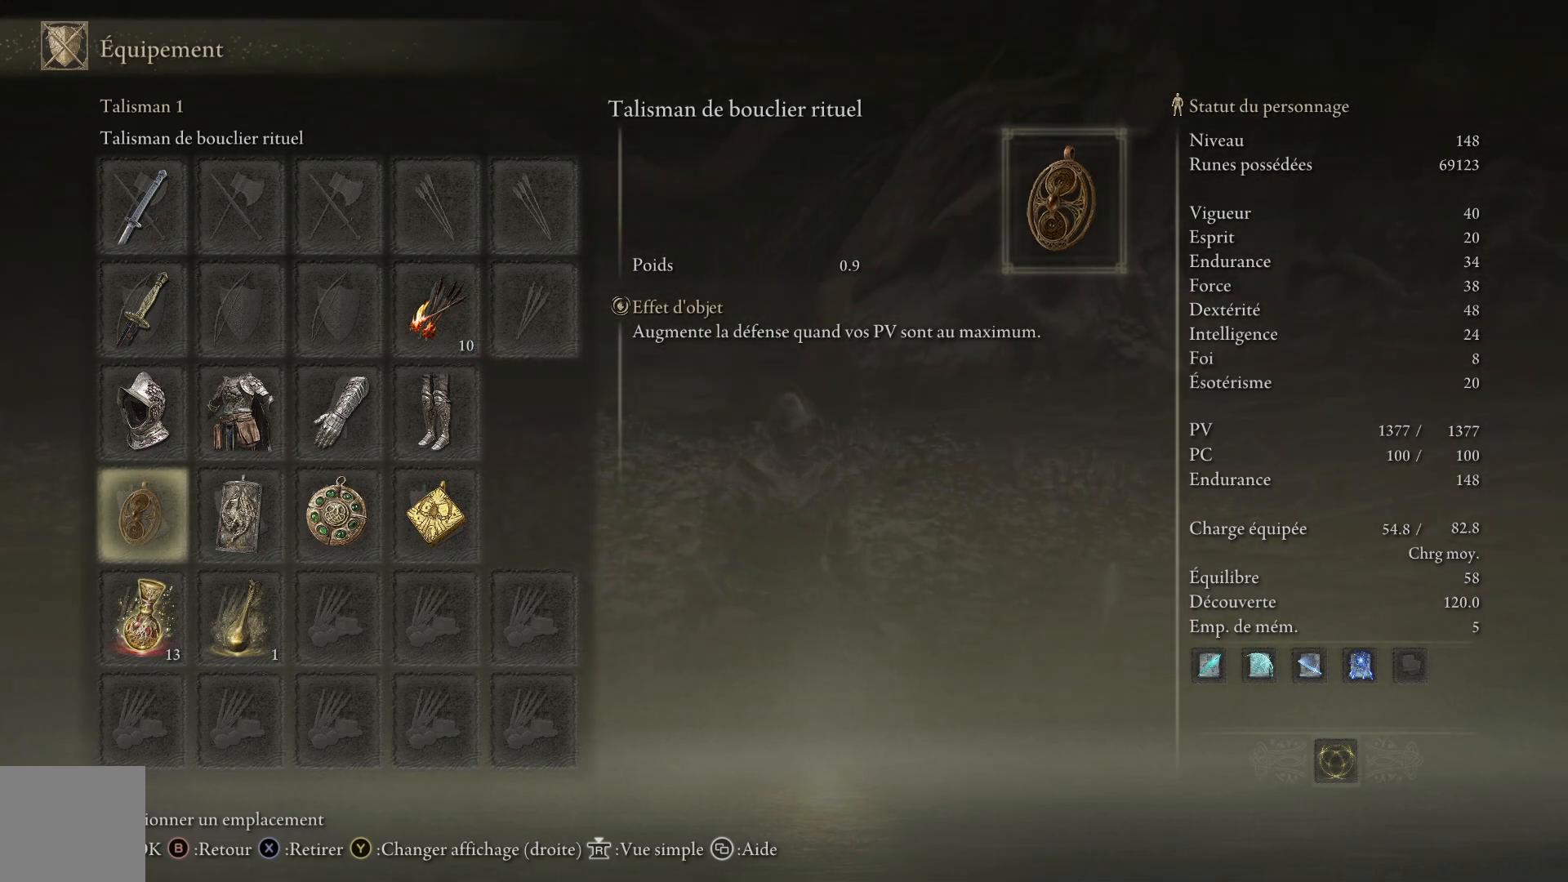
{"buttons": [], "left_stick": "center", "right_stick": "center", "events": [[33, "DPAD_RIGHT", "down"], [167, "DPAD_RIGHT", "up"]]}
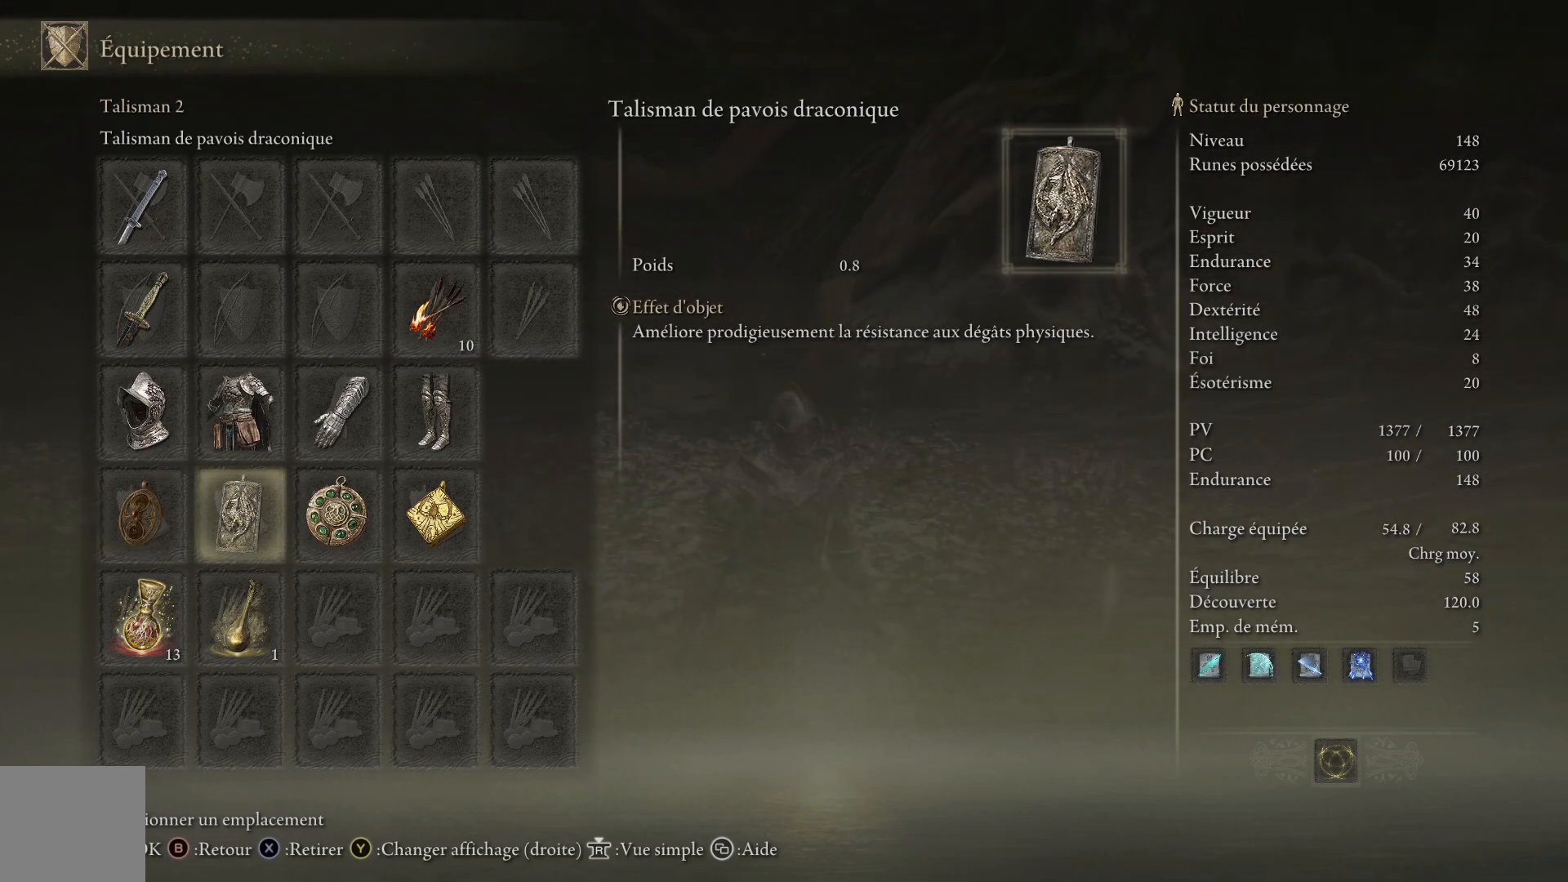
{"buttons": [], "left_stick": "center", "right_stick": "center", "events": []}
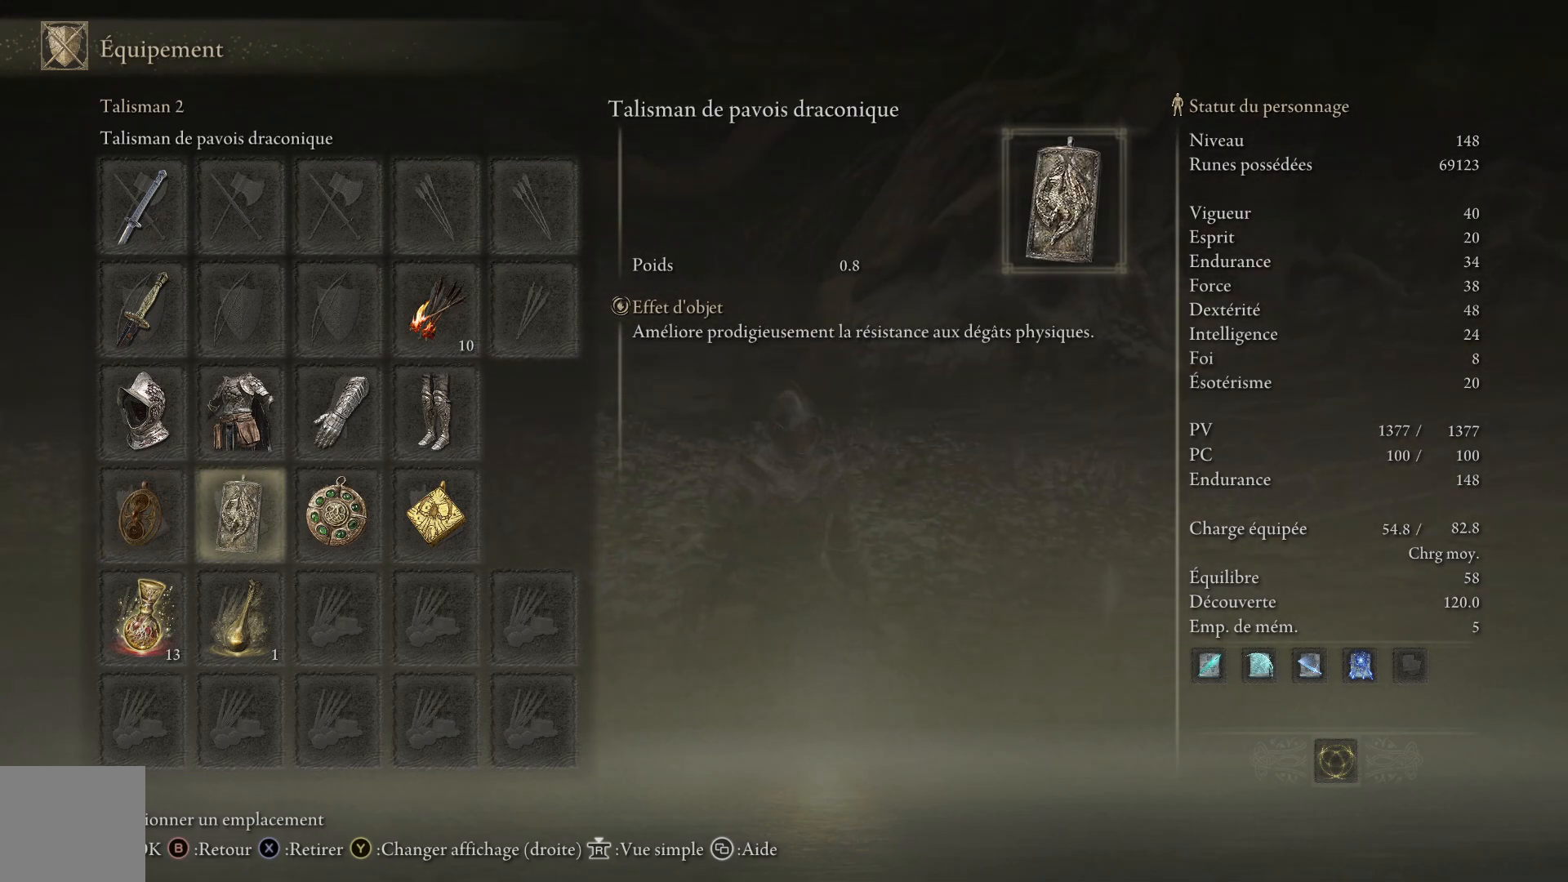
{"buttons": [], "left_stick": "center", "right_stick": "center", "events": []}
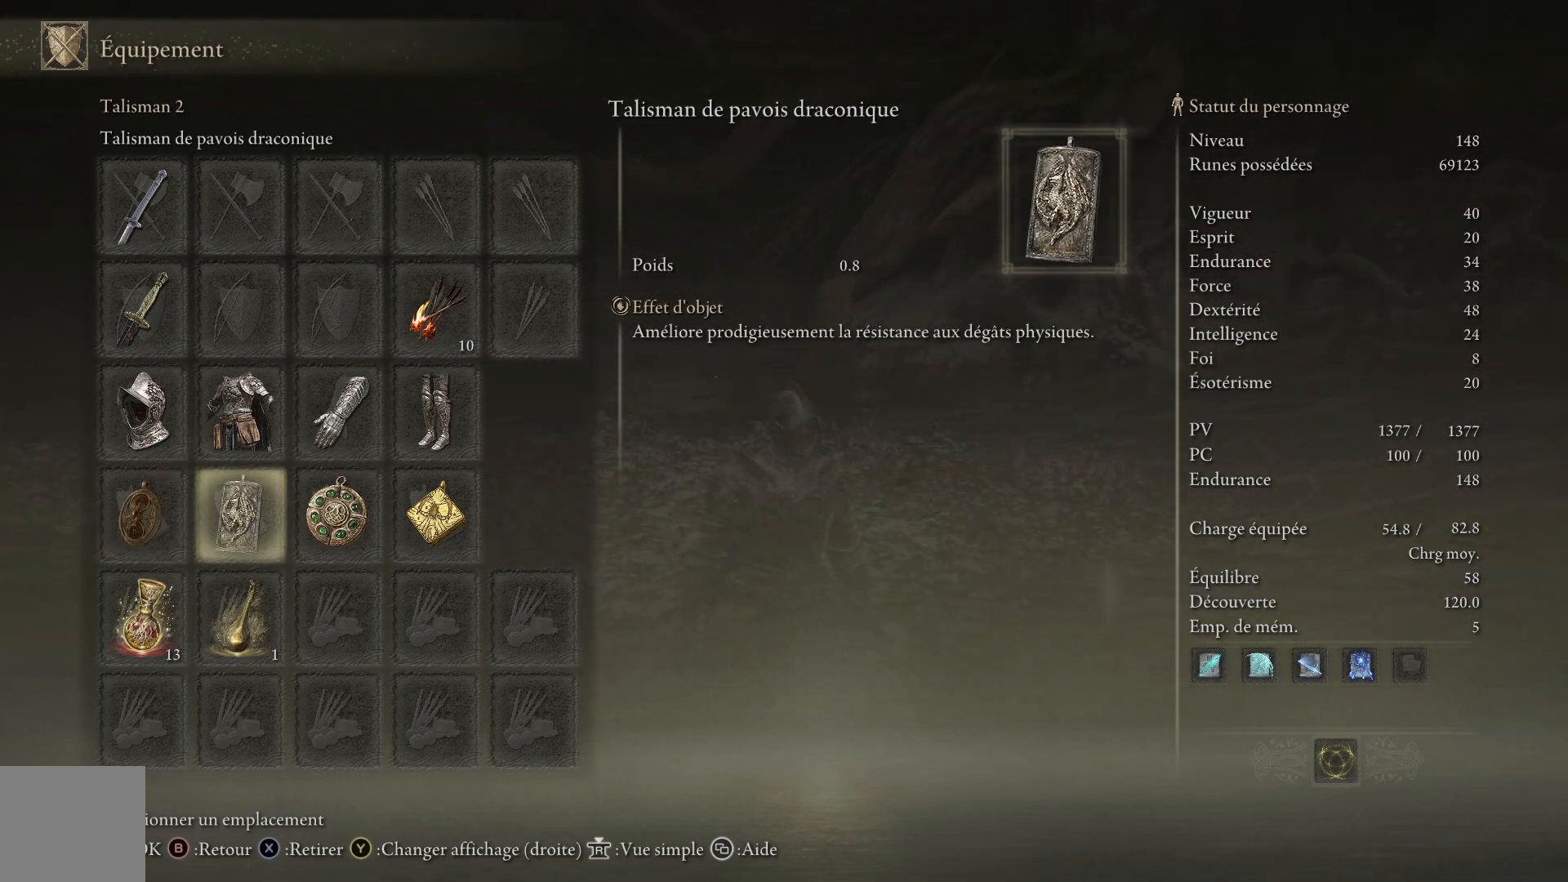
{"buttons": [], "left_stick": "center", "right_stick": "center", "events": []}
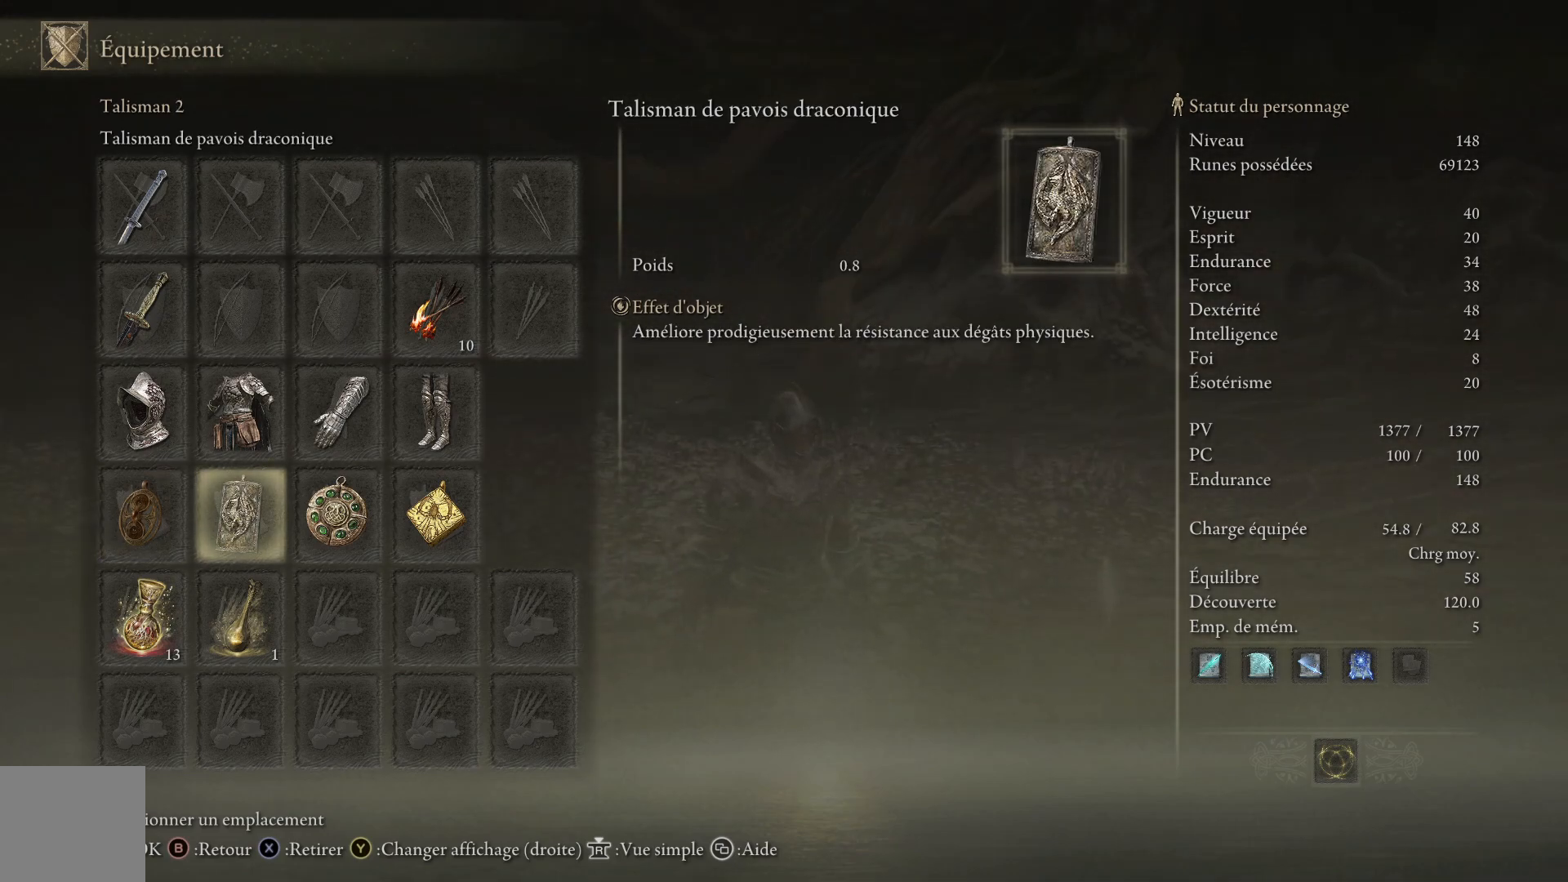
{"buttons": [], "left_stick": "center", "right_stick": "center", "events": []}
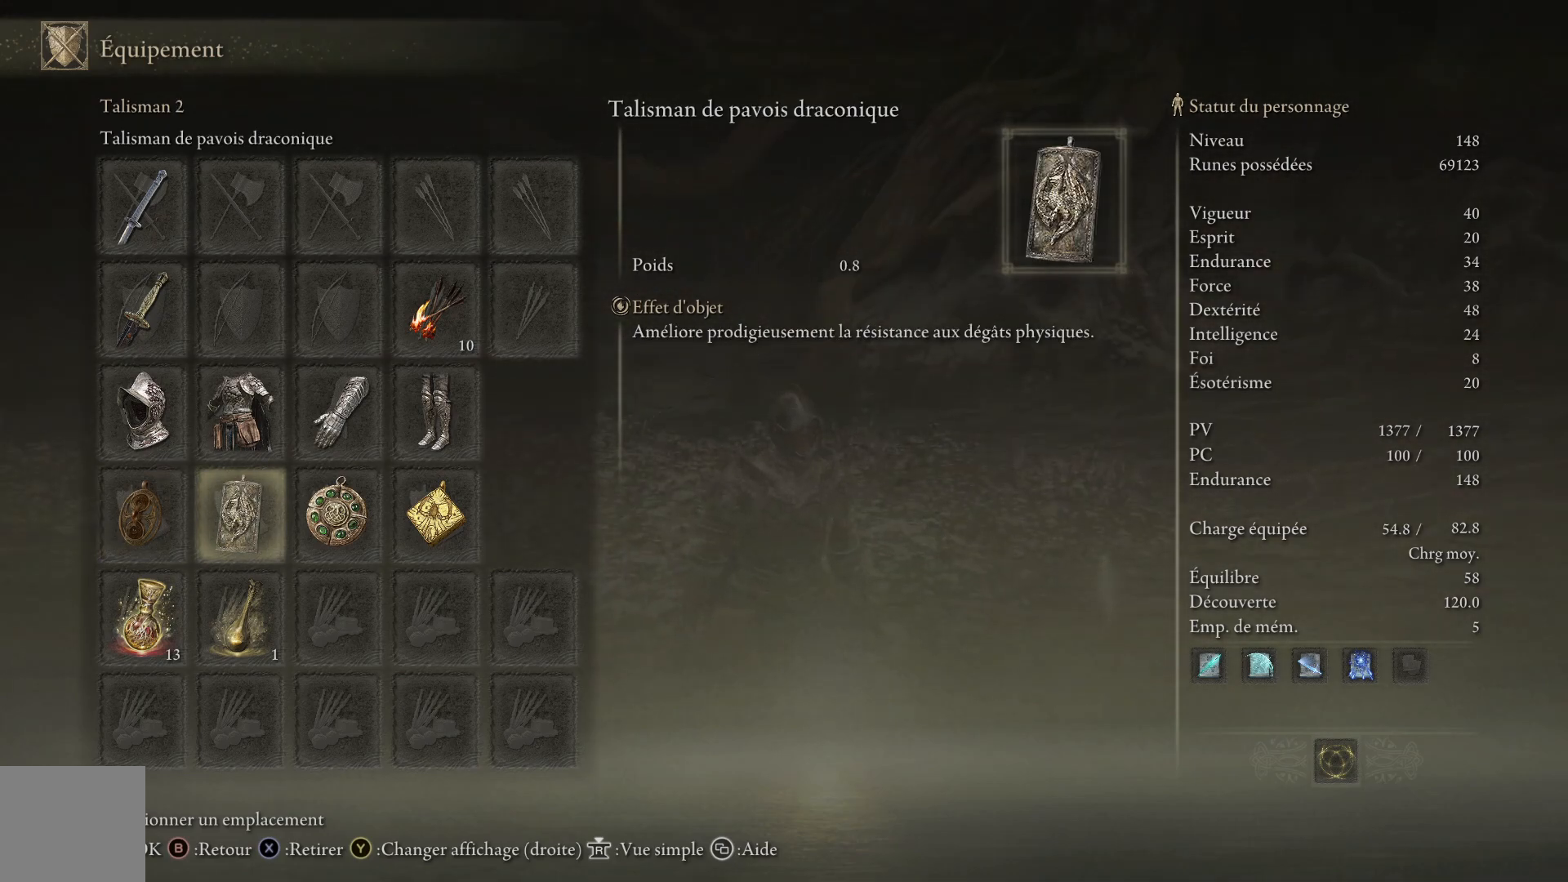
{"buttons": [], "left_stick": "center", "right_stick": "center", "events": []}
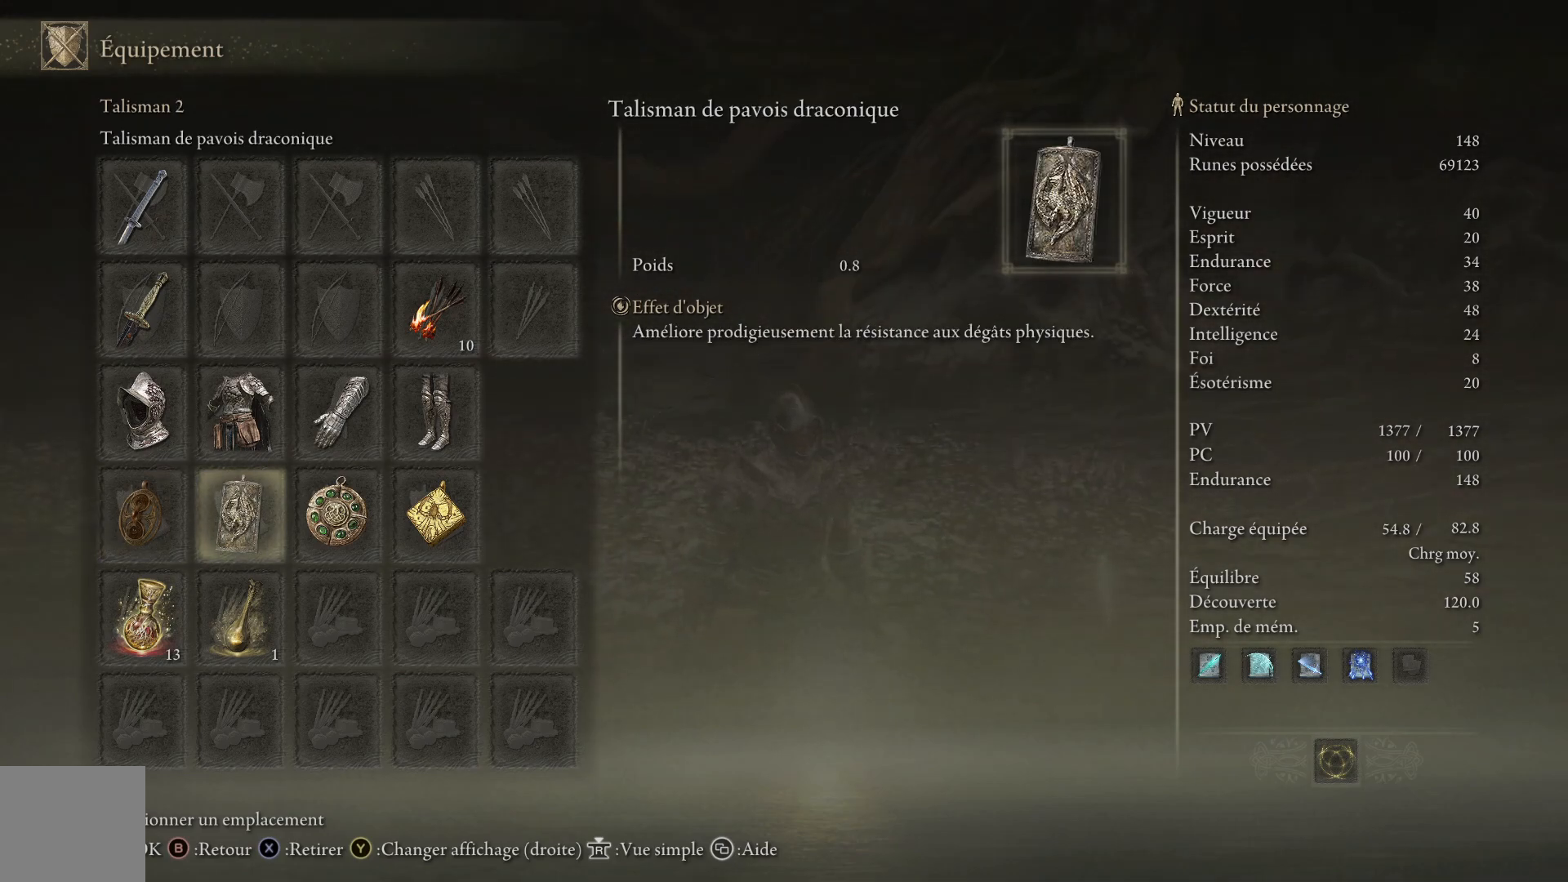
{"buttons": [], "left_stick": "center", "right_stick": "center", "events": [[83, "DPAD_RIGHT", "down"], [200, "DPAD_RIGHT", "up"]]}
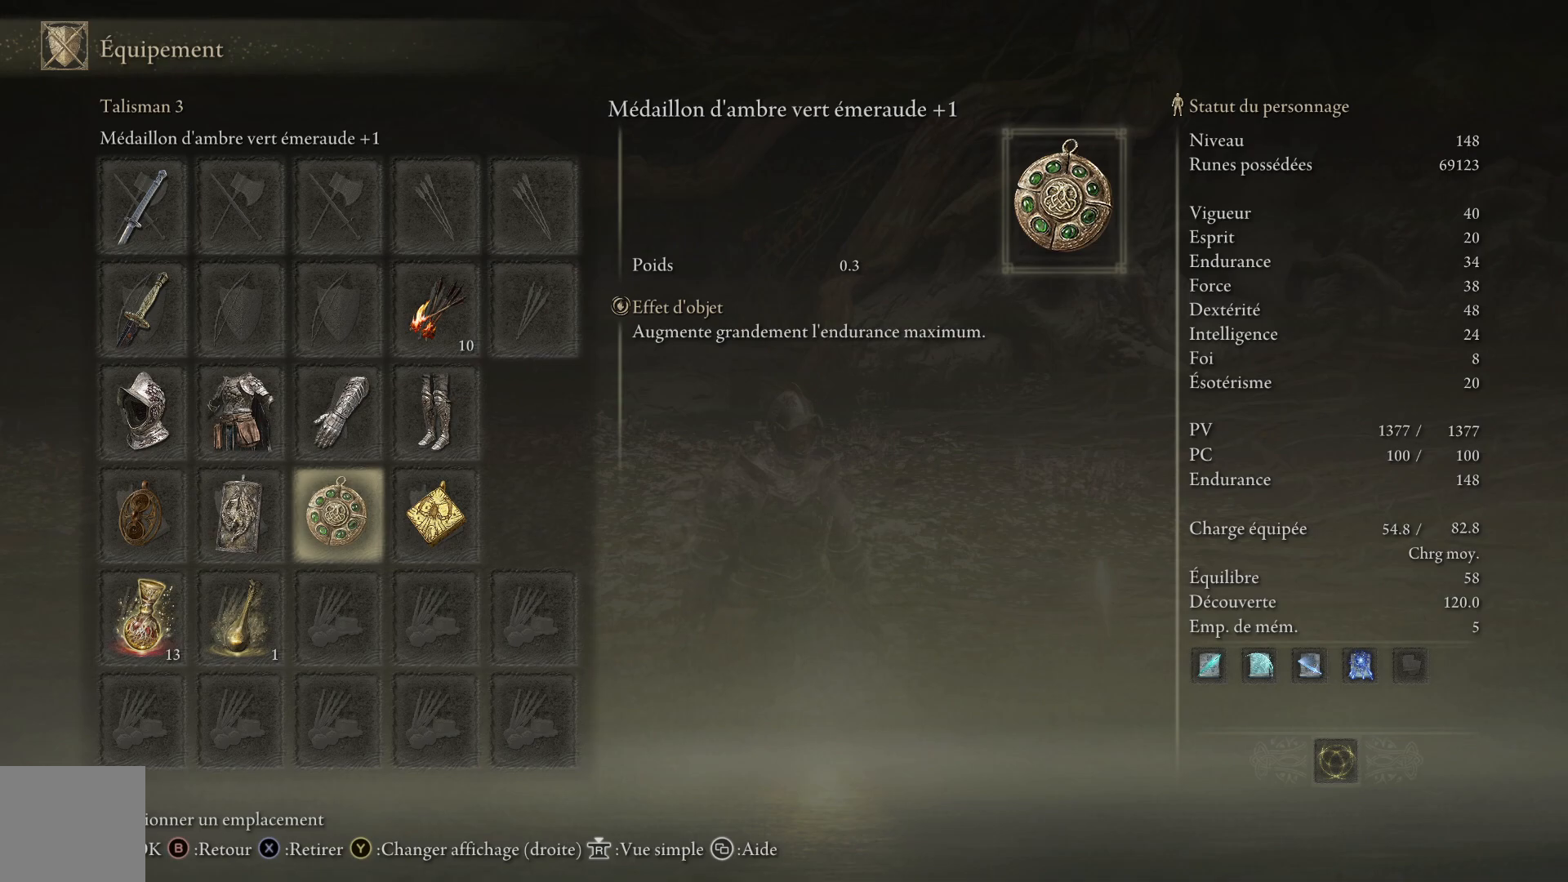
{"buttons": [], "left_stick": "center", "right_stick": "center", "events": []}
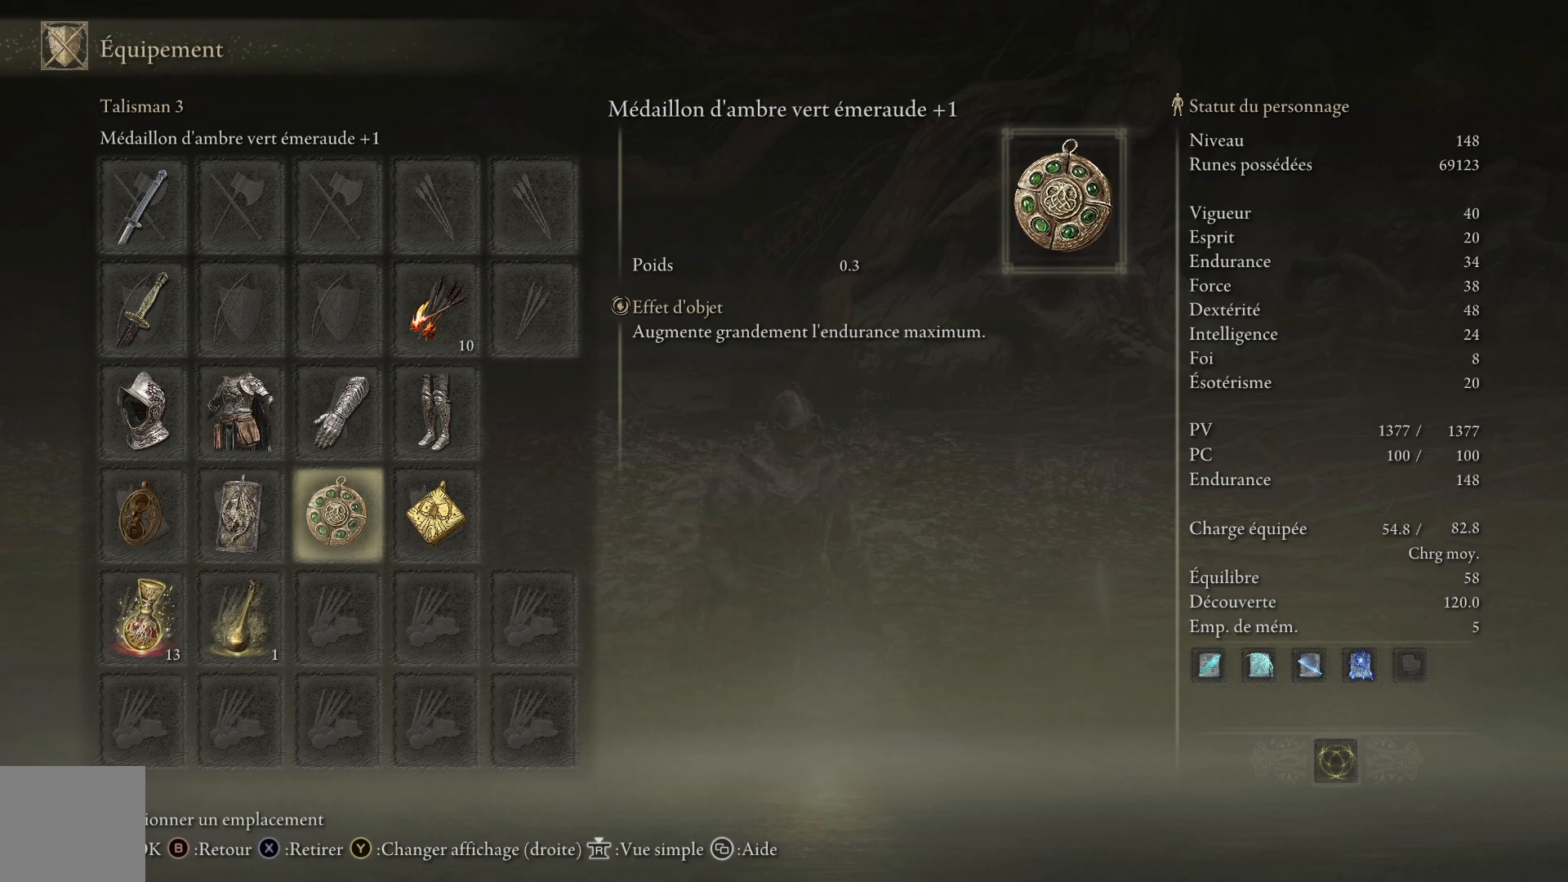
{"buttons": [], "left_stick": "center", "right_stick": "center", "events": []}
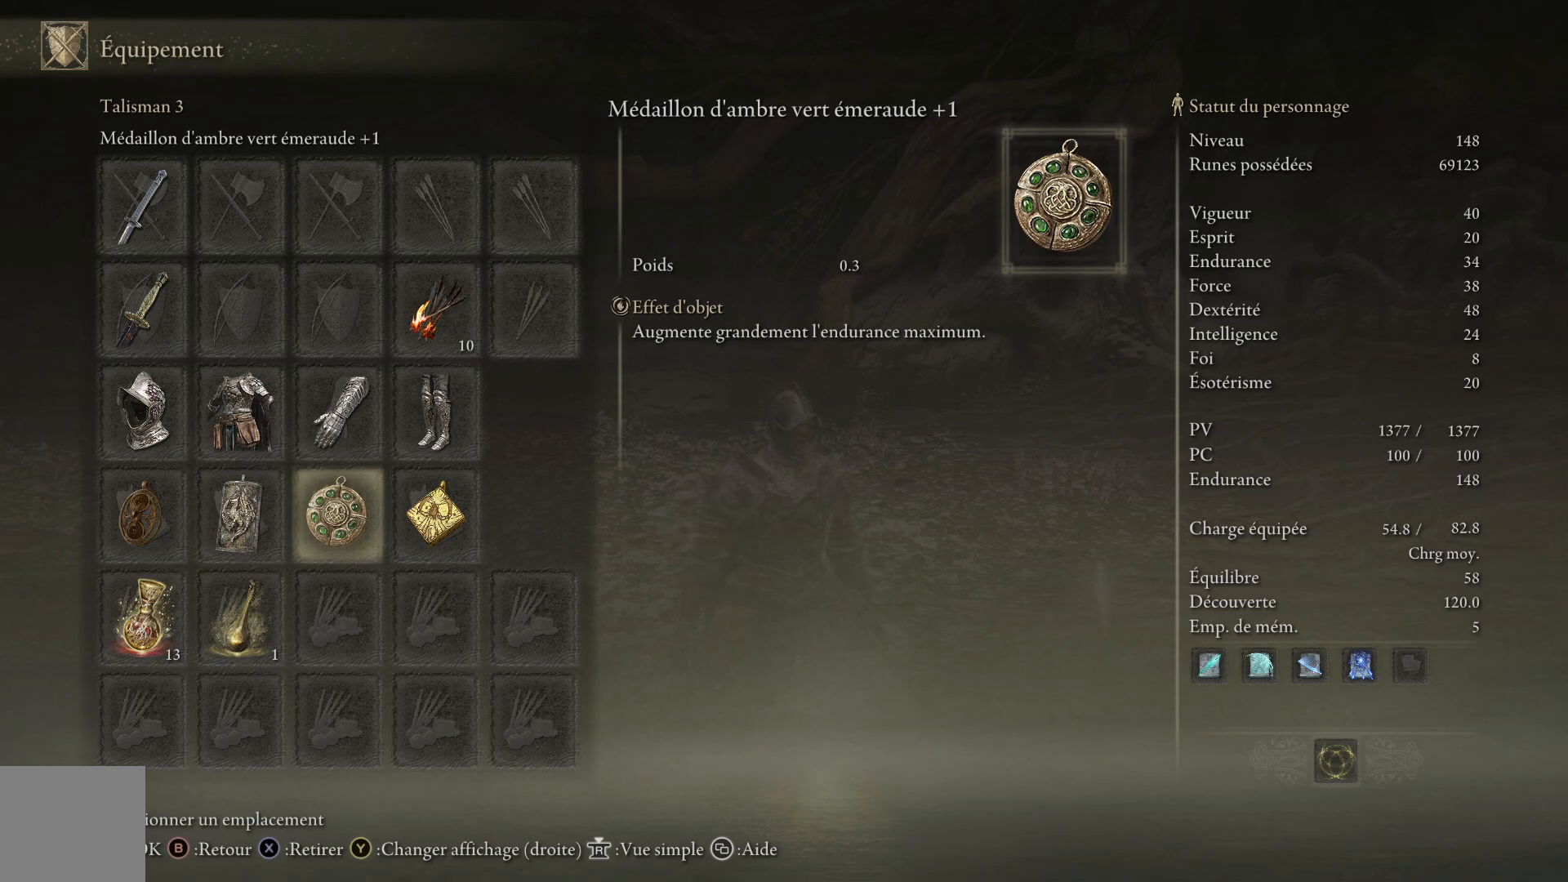
{"buttons": [], "left_stick": "center", "right_stick": "center", "events": []}
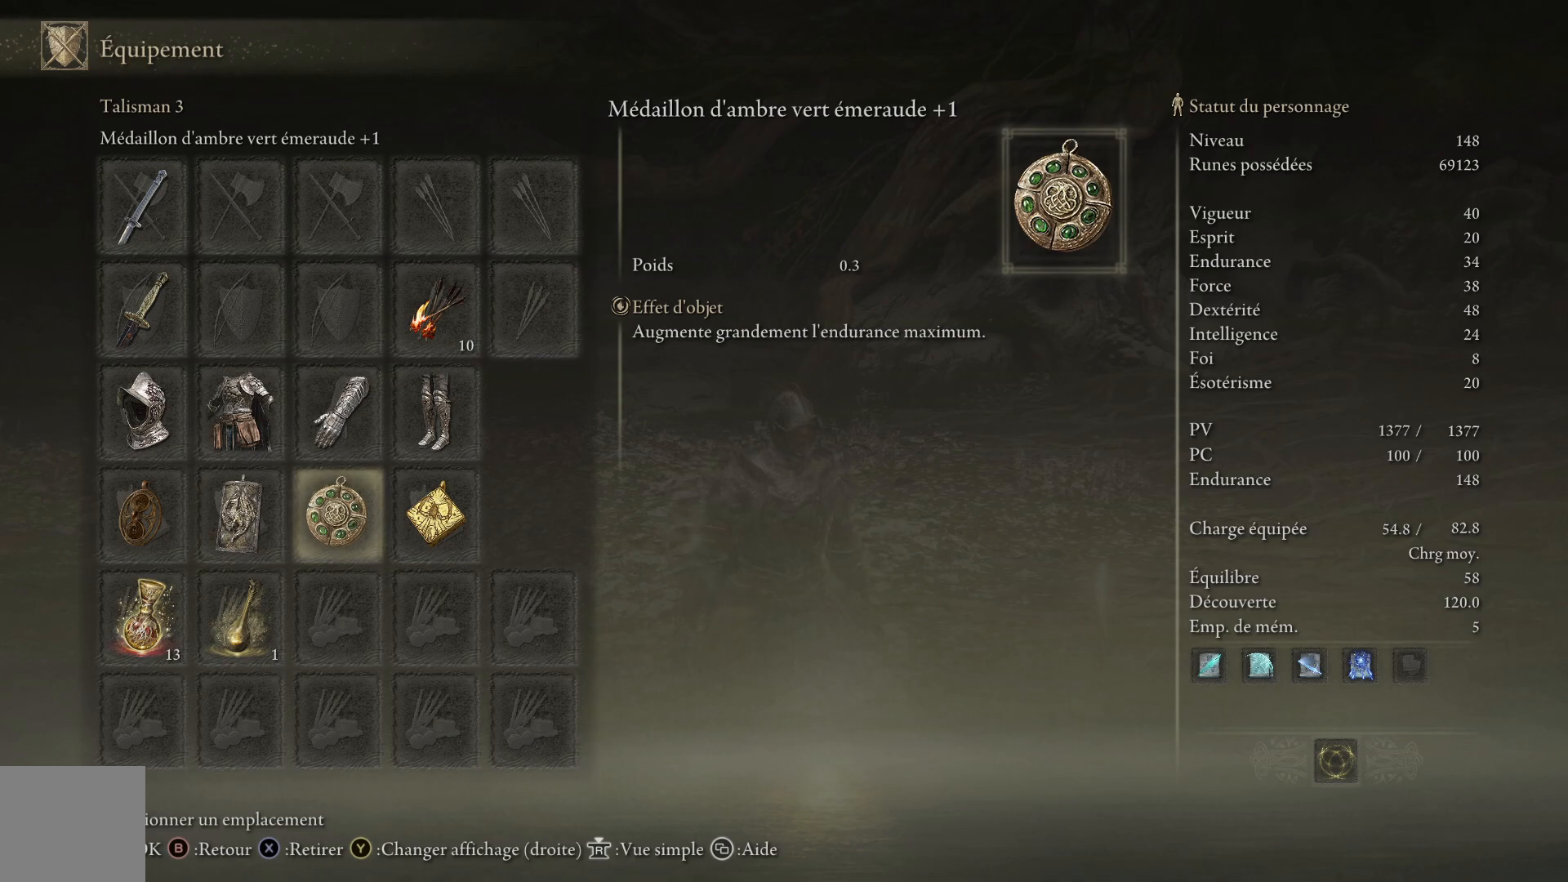
{"buttons": [], "left_stick": "center", "right_stick": "center", "events": []}
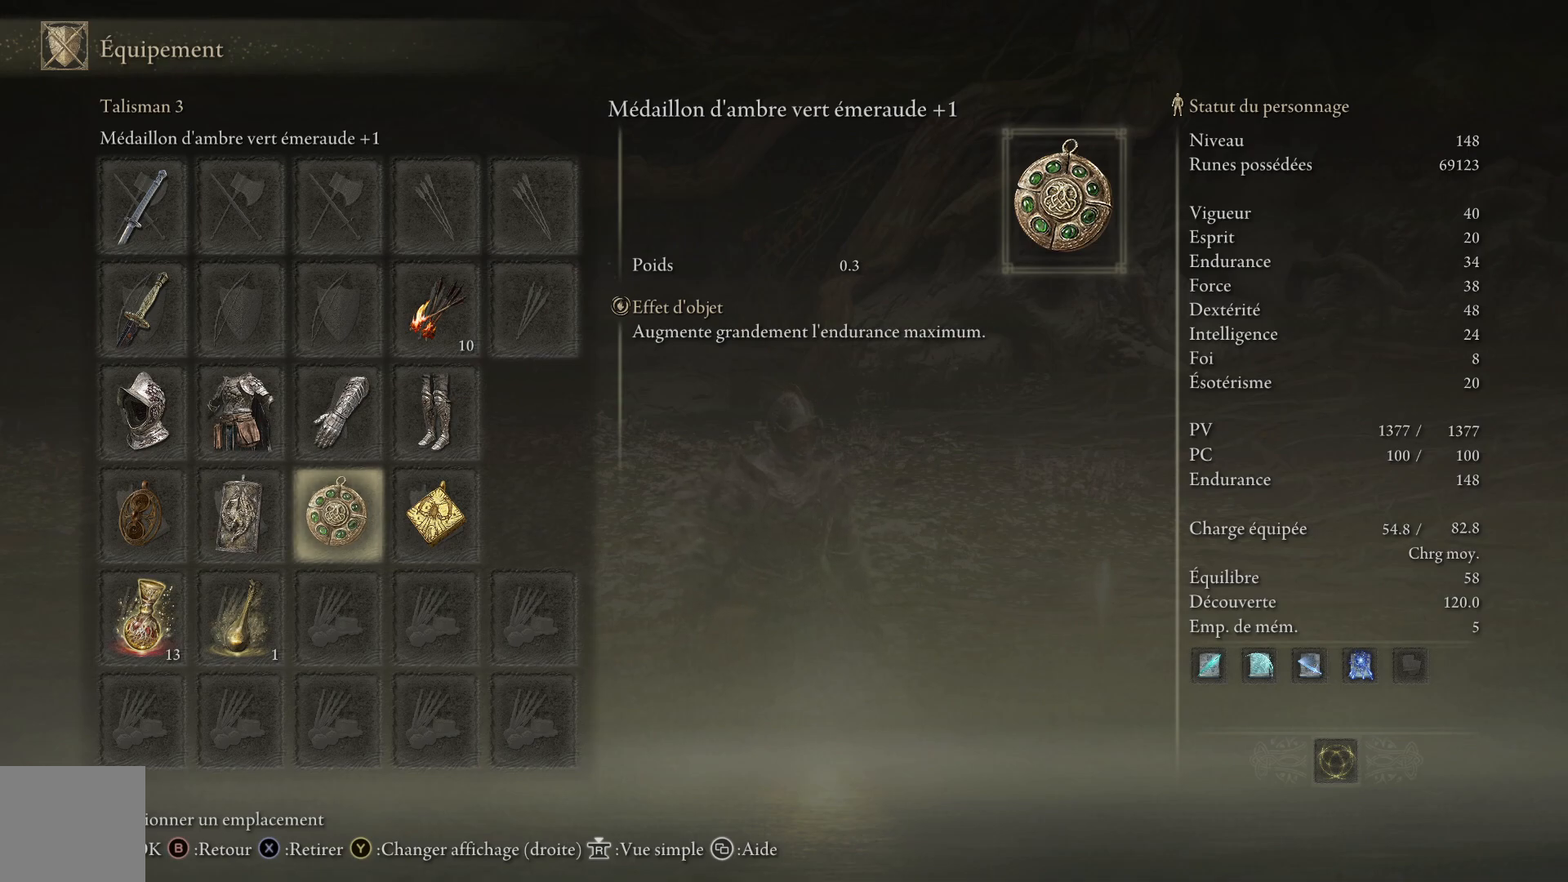
{"buttons": [], "left_stick": "center", "right_stick": "center", "events": []}
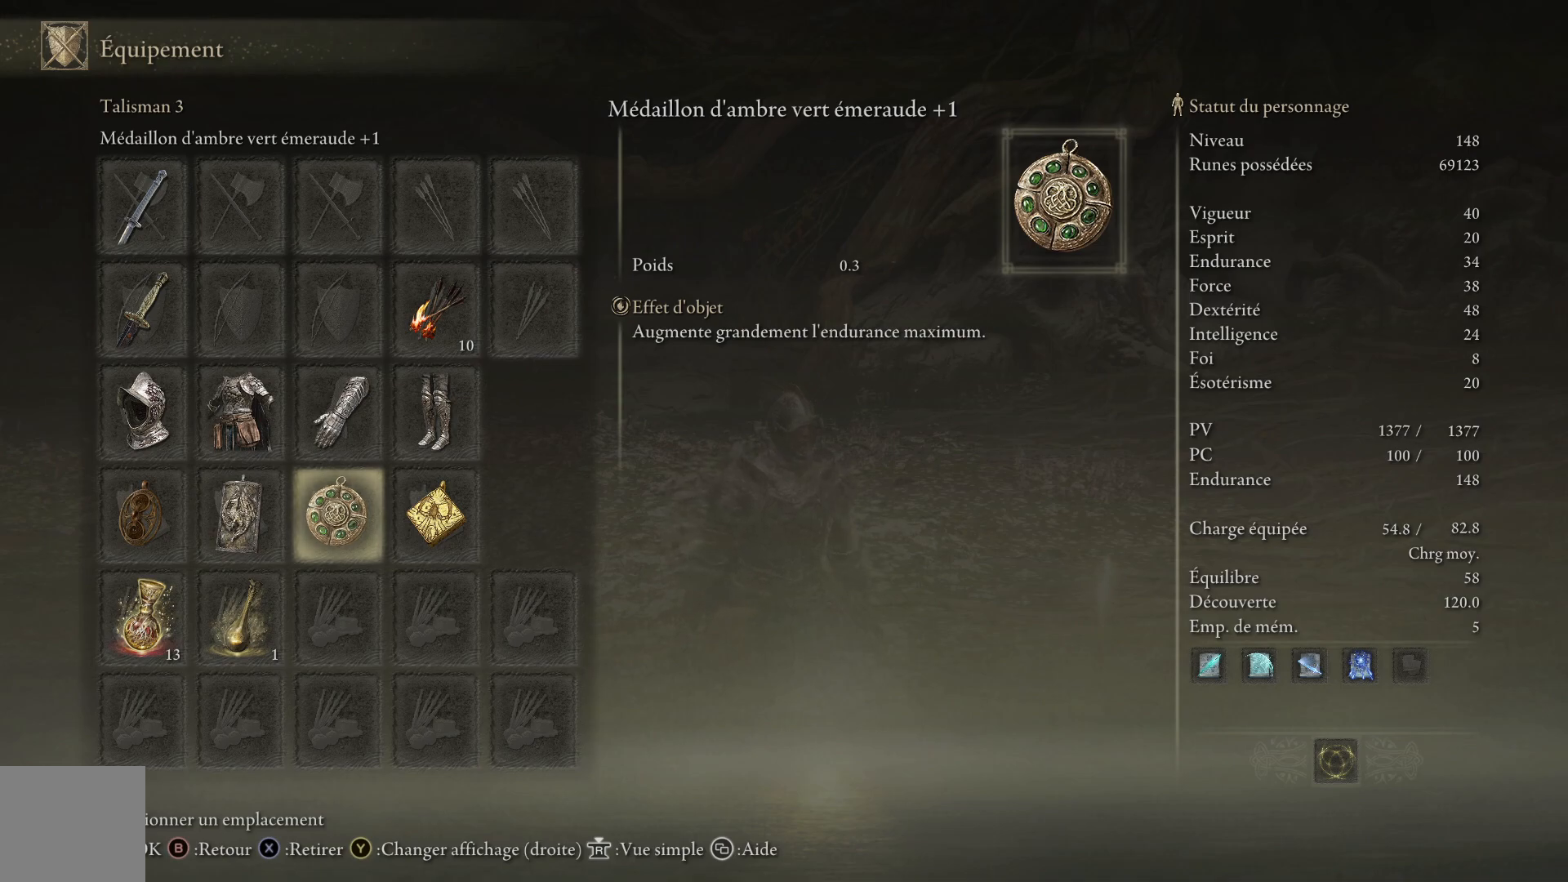
{"buttons": ["DPAD_RIGHT"], "left_stick": "center", "right_stick": "center", "events": [[417, "DPAD_RIGHT", "down"]]}
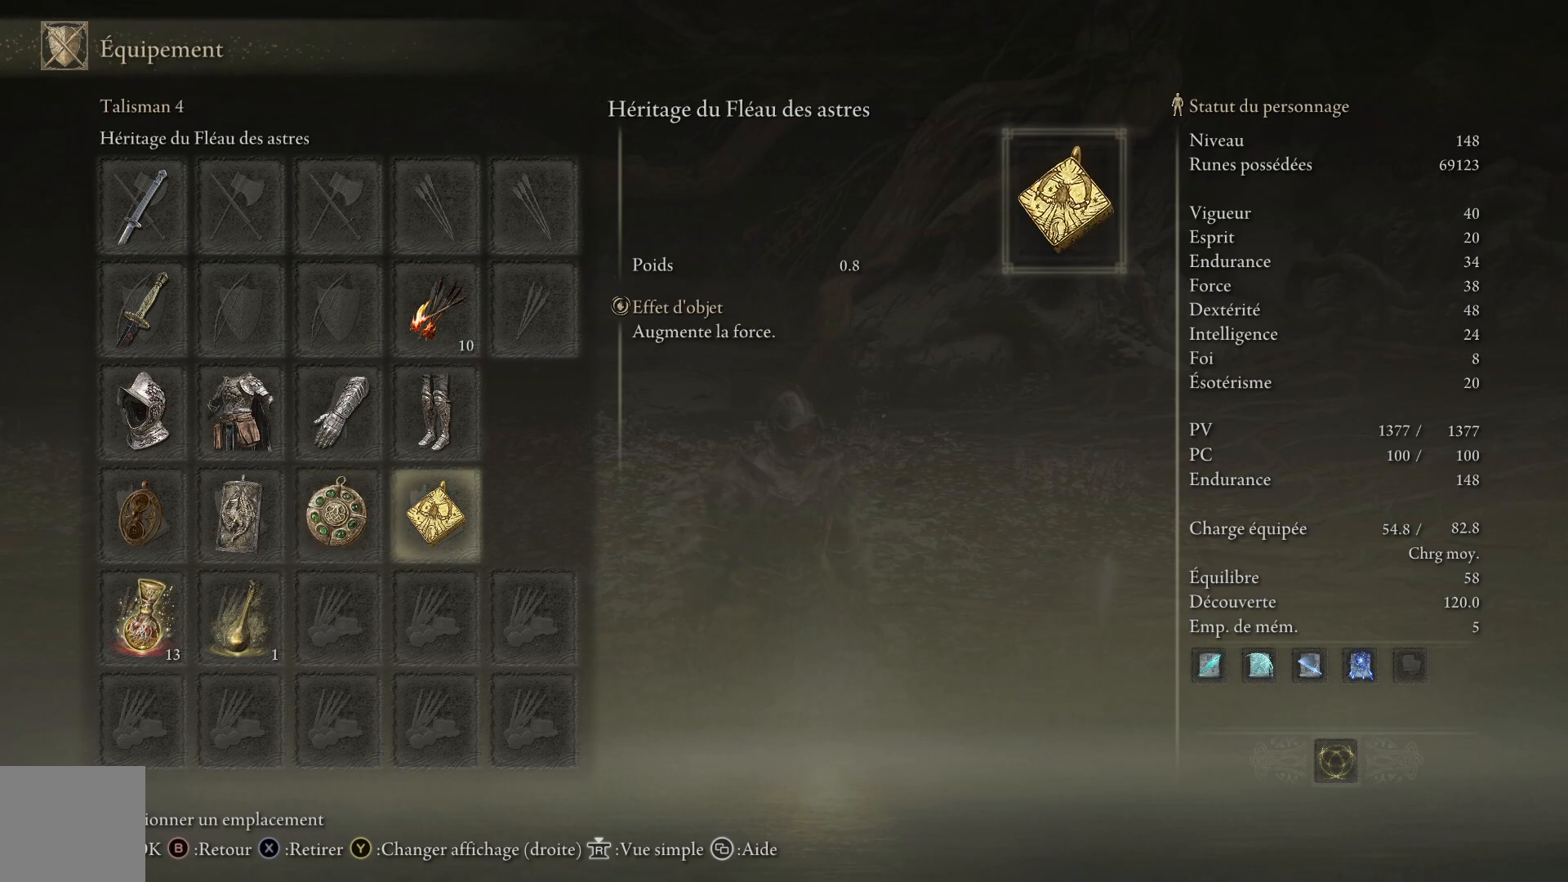
{"buttons": [], "left_stick": "center", "right_stick": "center", "events": [[17, "DPAD_RIGHT", "up"]]}
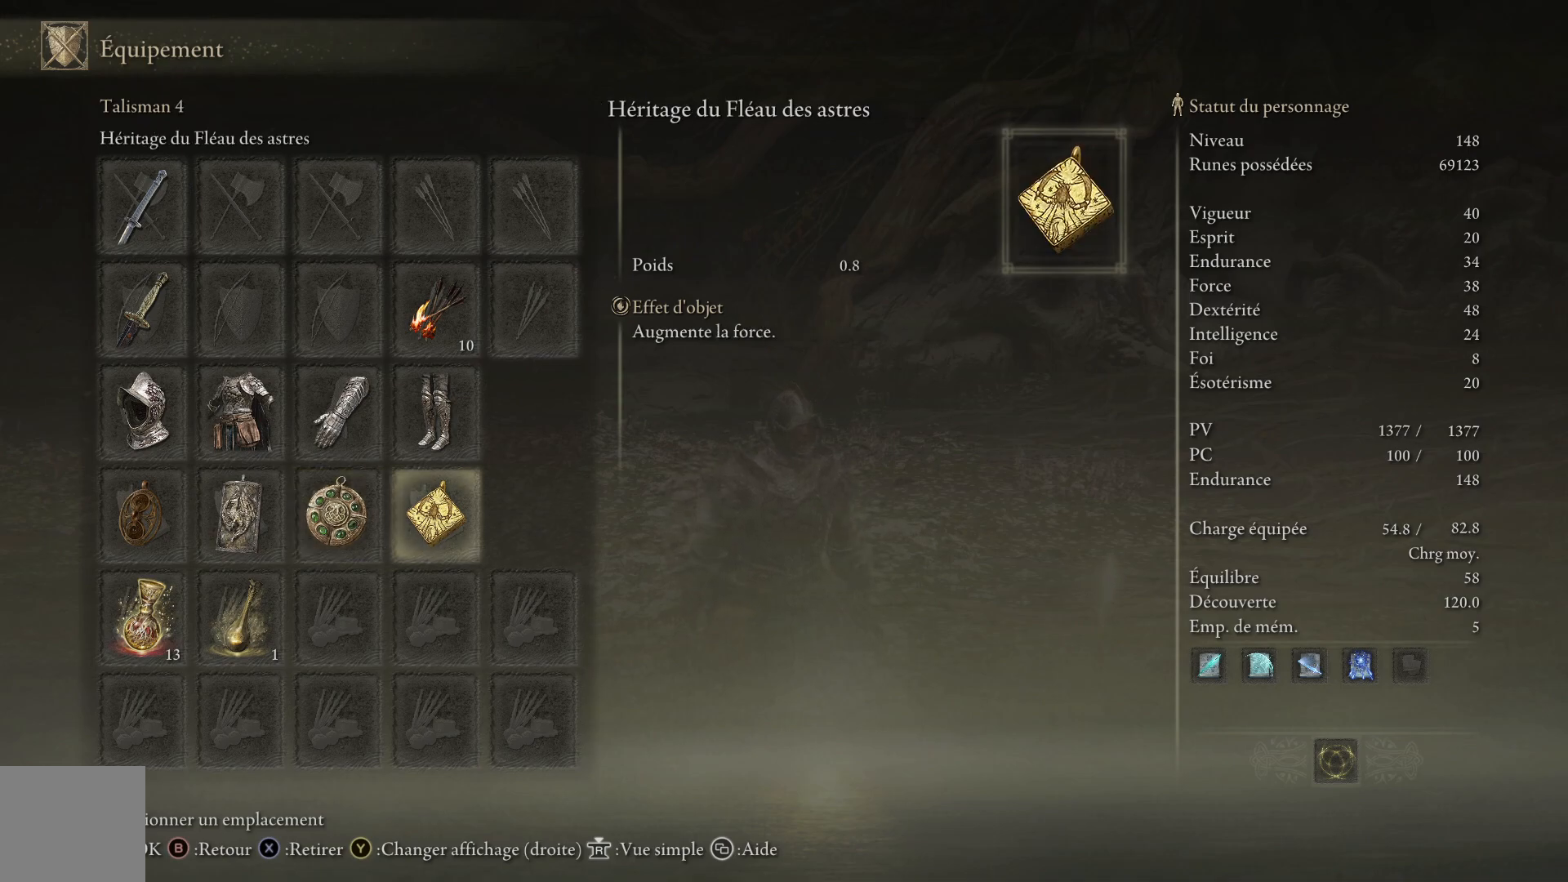
{"buttons": [], "left_stick": "center", "right_stick": "center", "events": [[67, "DPAD_UP", "down"], [150, "DPAD_UP", "up"], [267, "DPAD_UP", "down"], [350, "DPAD_UP", "up"]]}
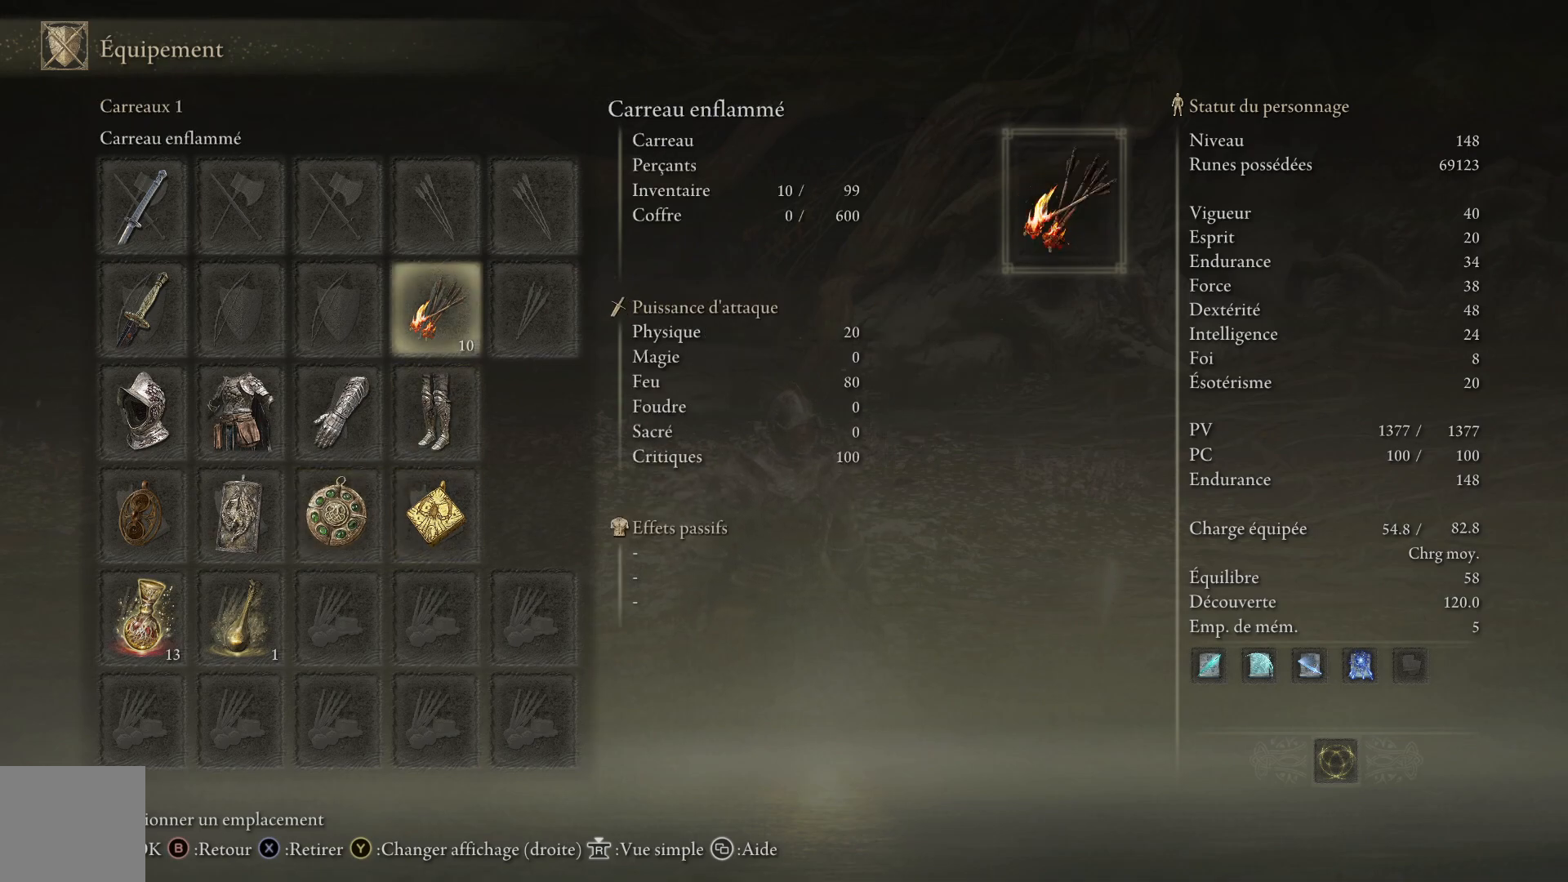
{"buttons": ["DPAD_DOWN"], "left_stick": "center", "right_stick": "center", "events": [[67, "X", "down"], [167, "X", "up"], [300, "DPAD_DOWN", "down"], [417, "DPAD_DOWN", "up"], [483, "DPAD_DOWN", "down"]]}
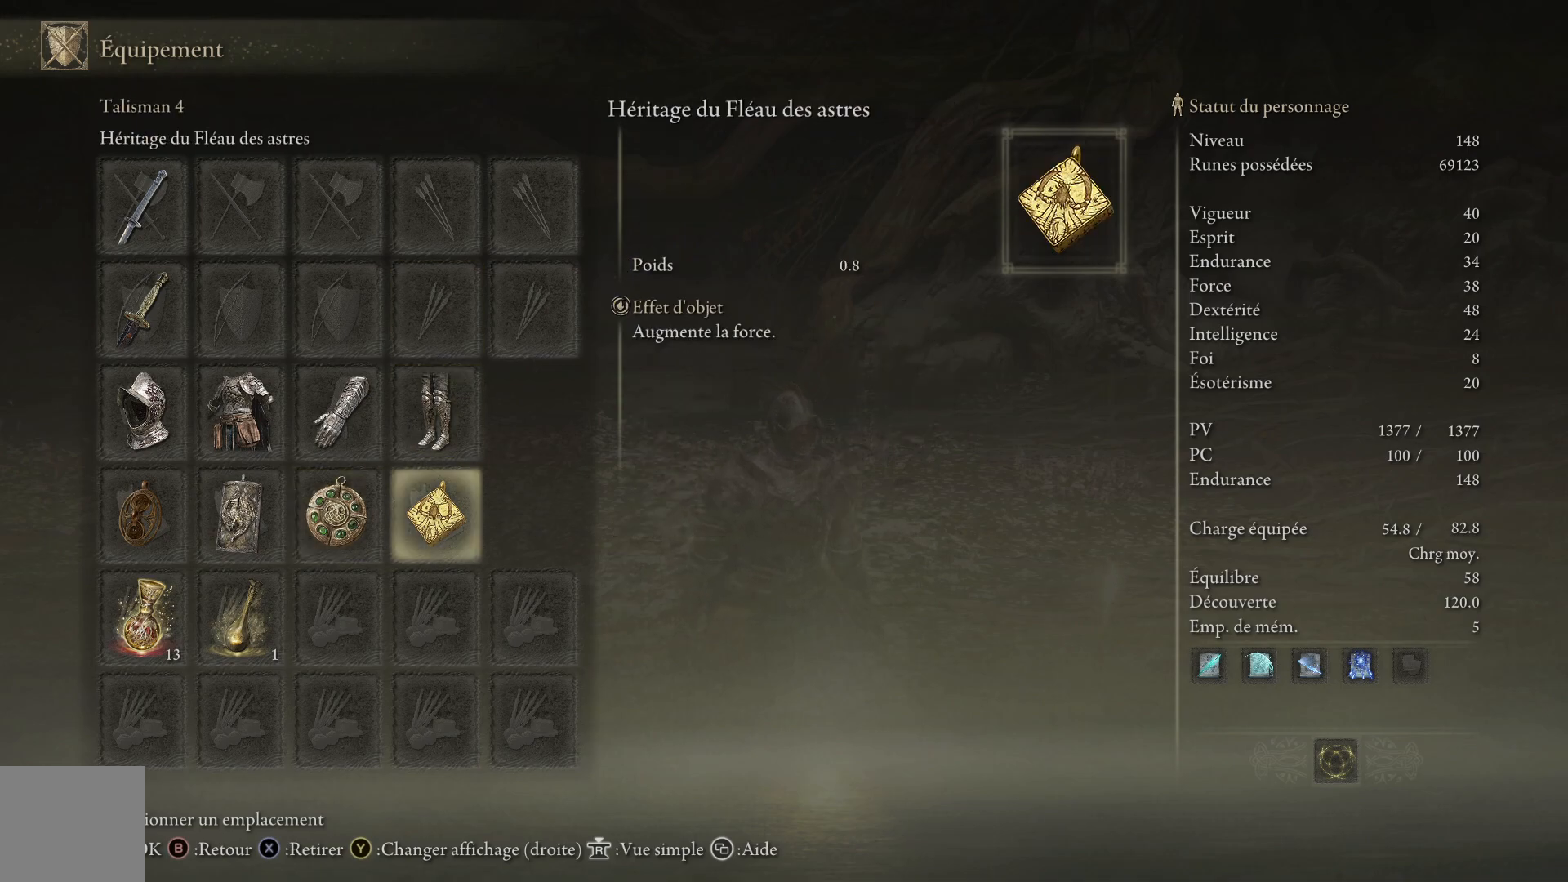
{"buttons": [], "left_stick": "center", "right_stick": "center", "events": [[100, "DPAD_DOWN", "up"]]}
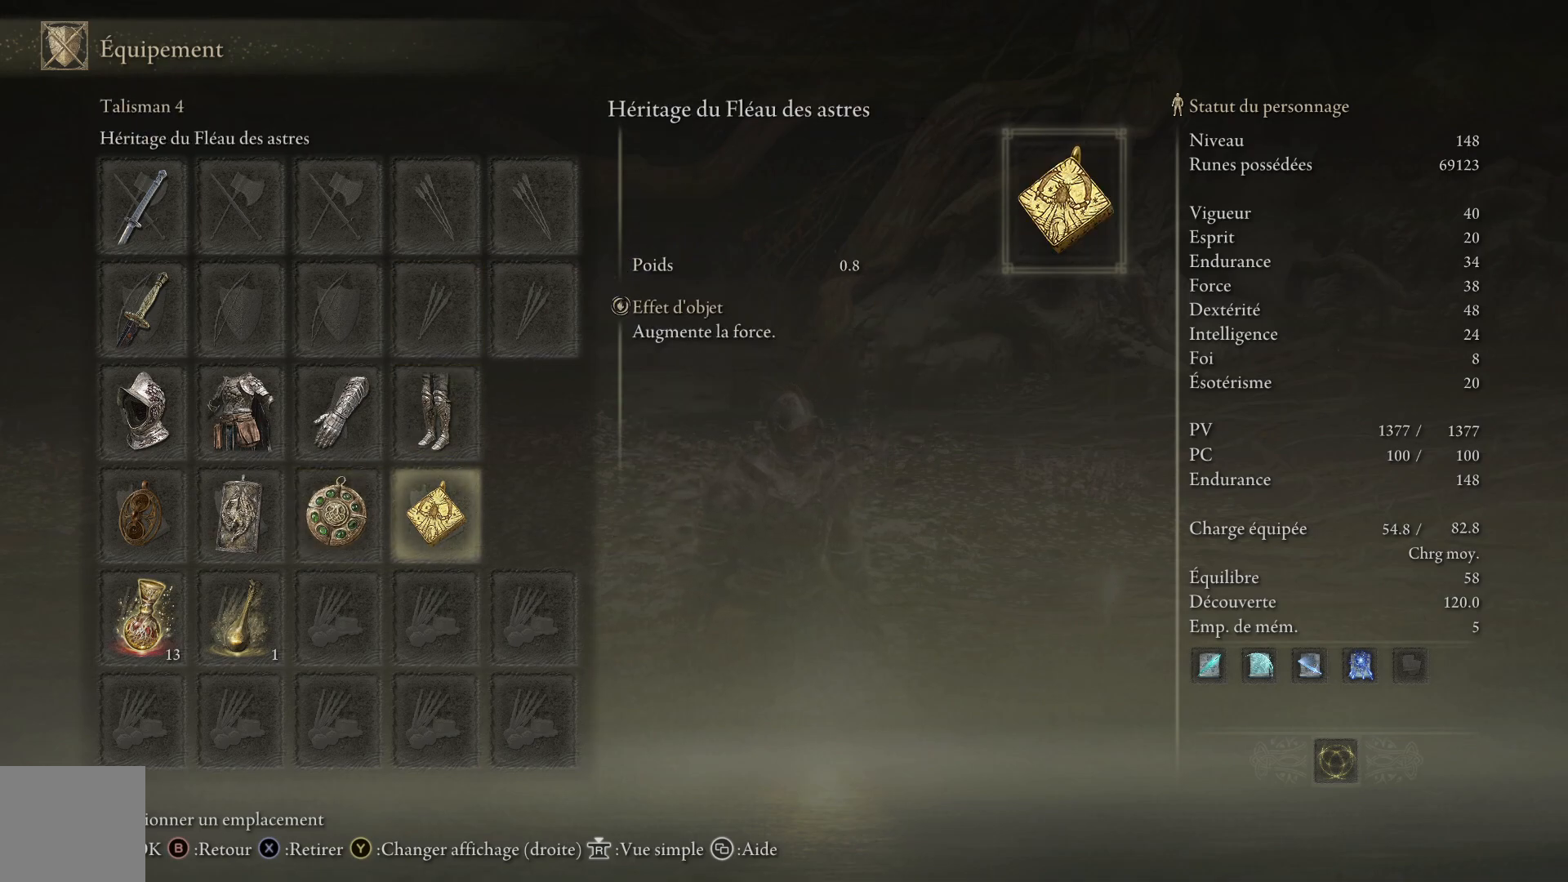
{"buttons": [], "left_stick": "center", "right_stick": "center", "events": []}
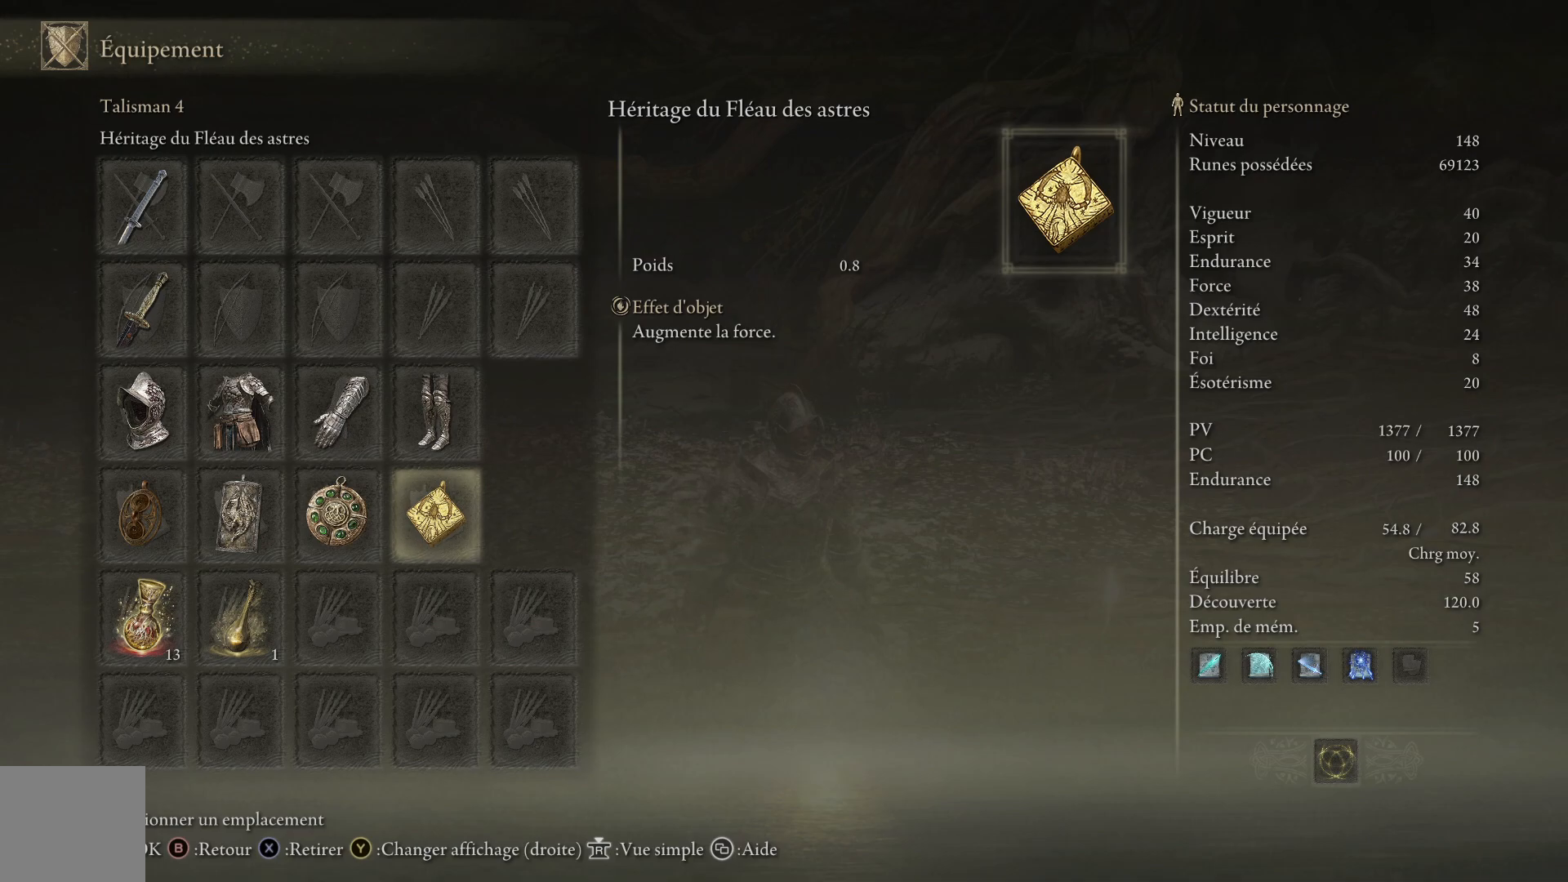
{"buttons": [], "left_stick": "center", "right_stick": "center", "events": []}
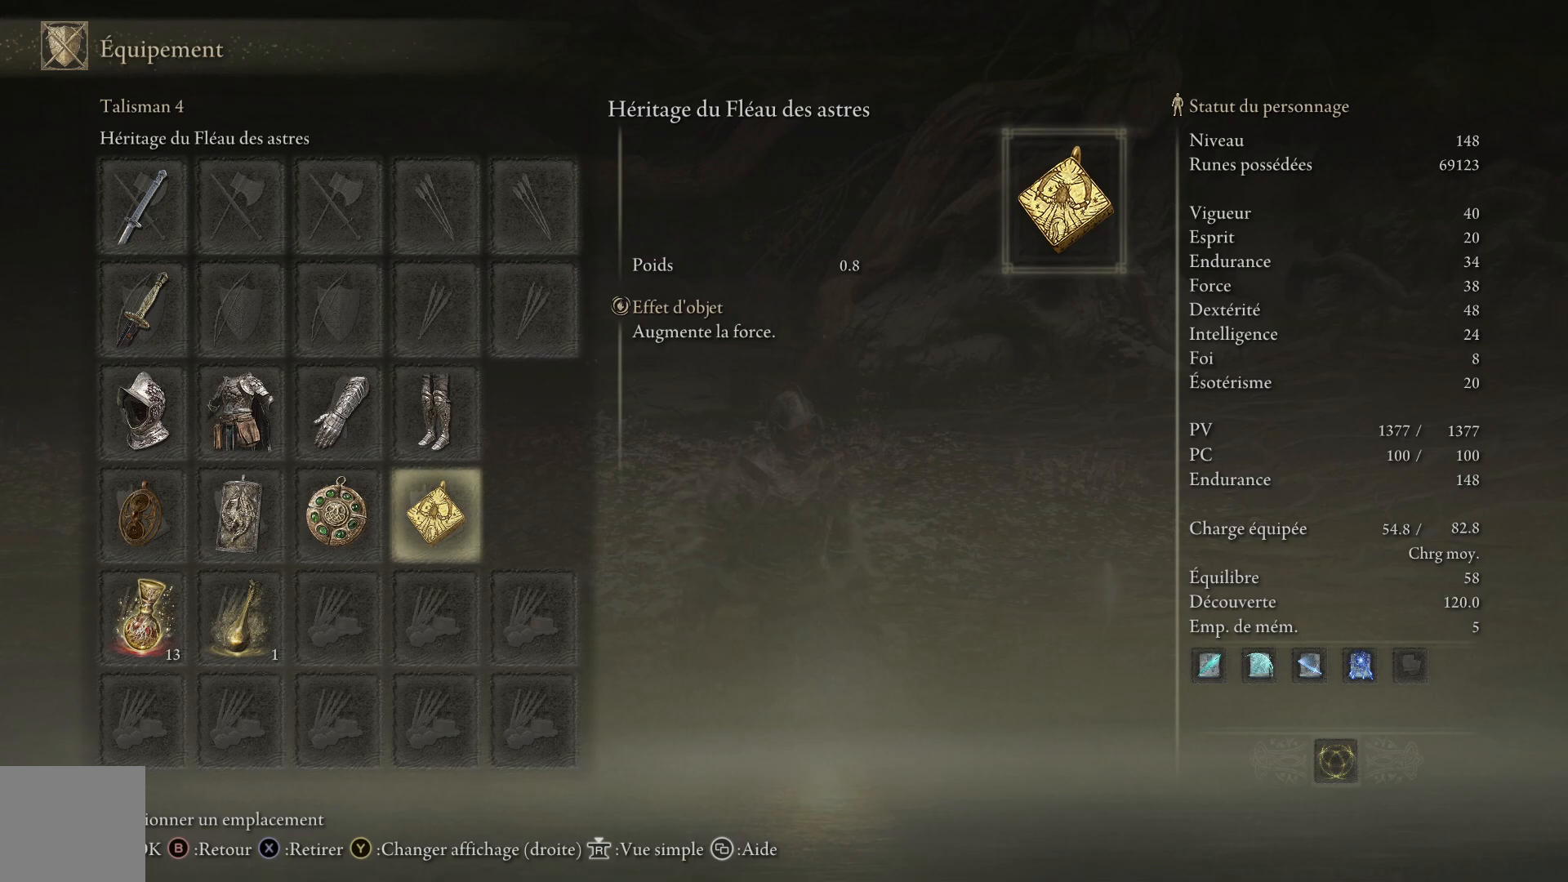
{"buttons": [], "left_stick": "center", "right_stick": "center", "events": []}
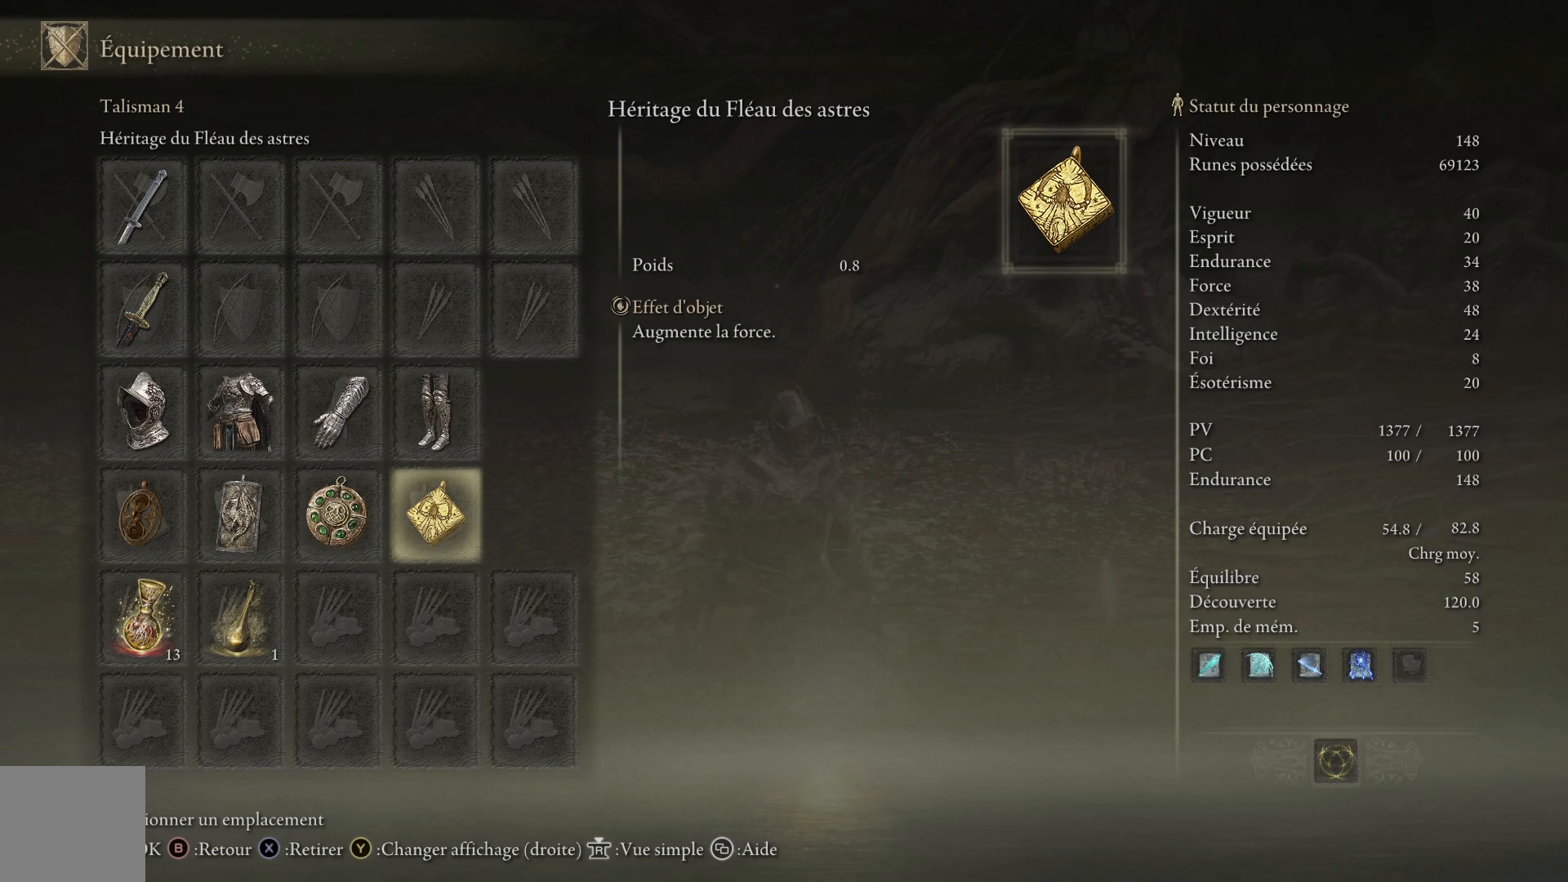
{"buttons": [], "left_stick": "center", "right_stick": "center", "events": []}
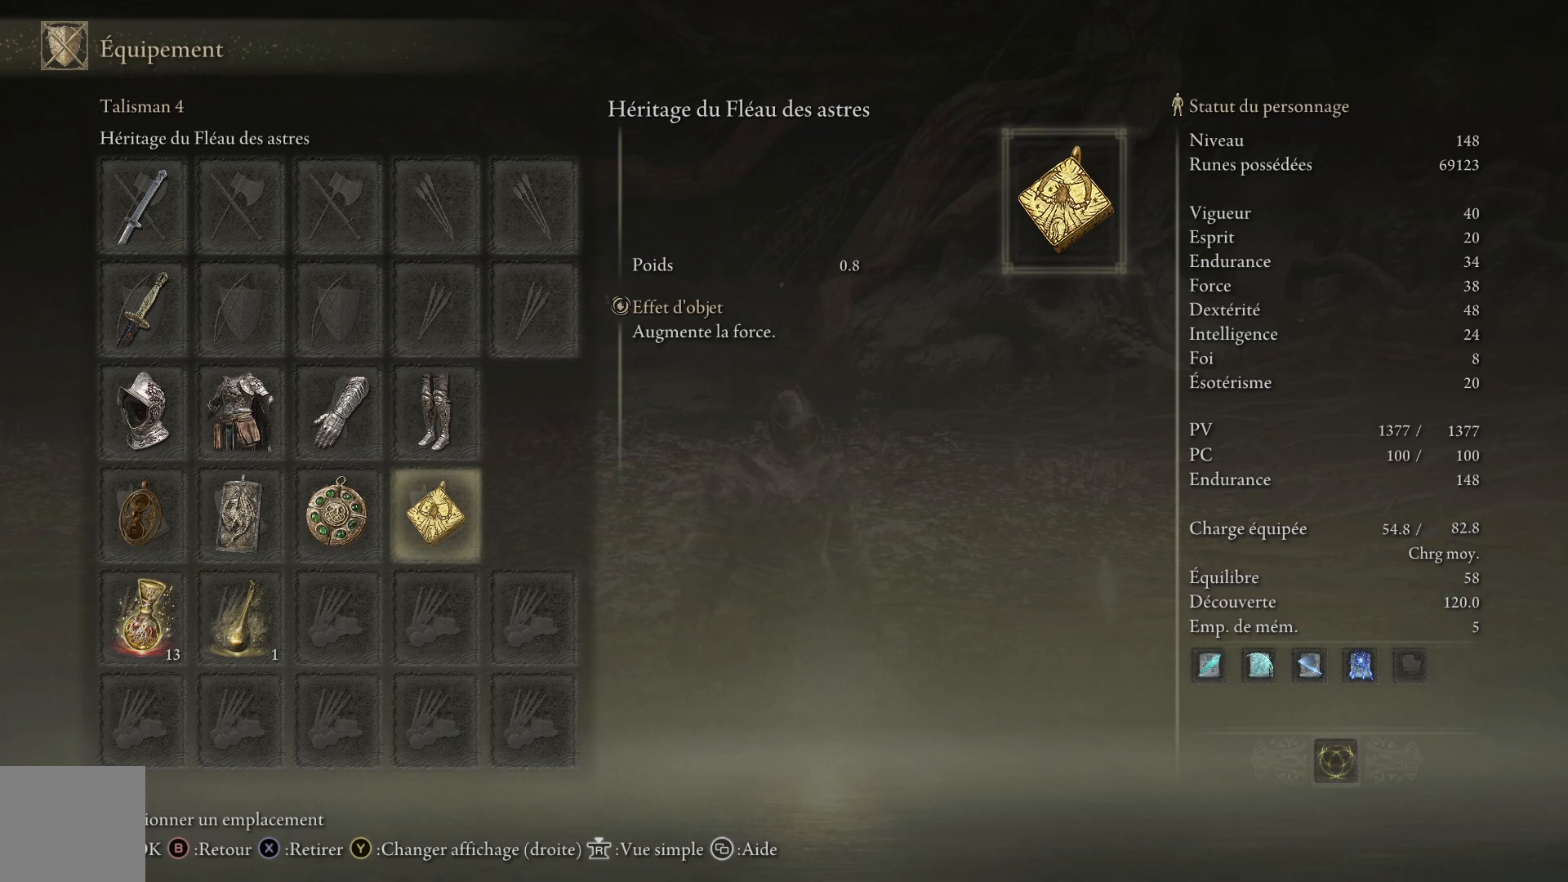
{"buttons": [], "left_stick": "center", "right_stick": "center", "events": []}
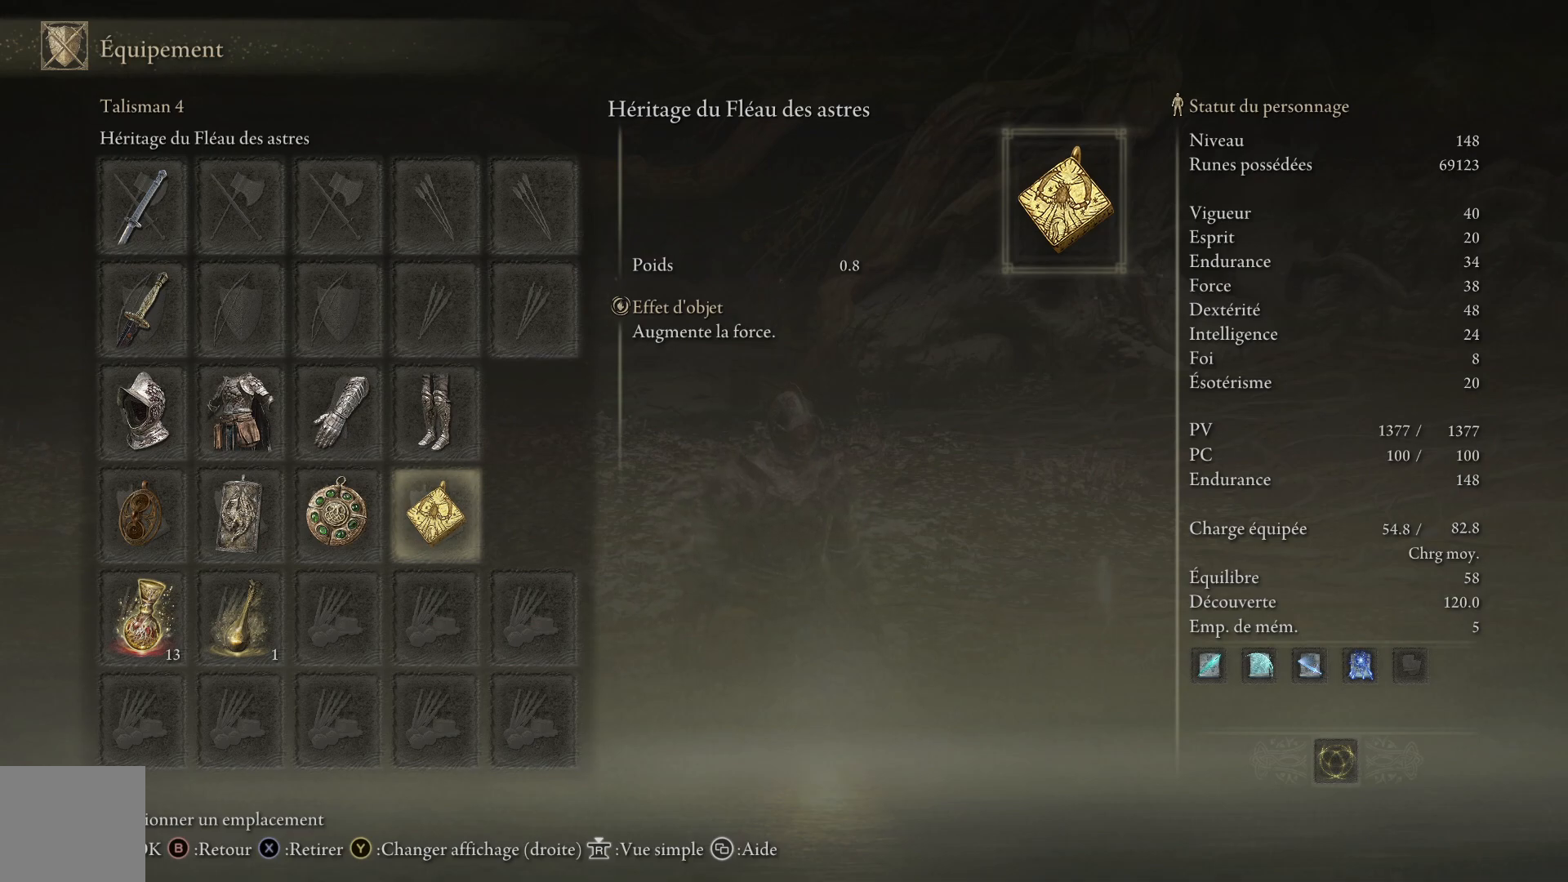
{"buttons": [], "left_stick": "center", "right_stick": "center", "events": [[400, "B", "down"], [500, "B", "up"]]}
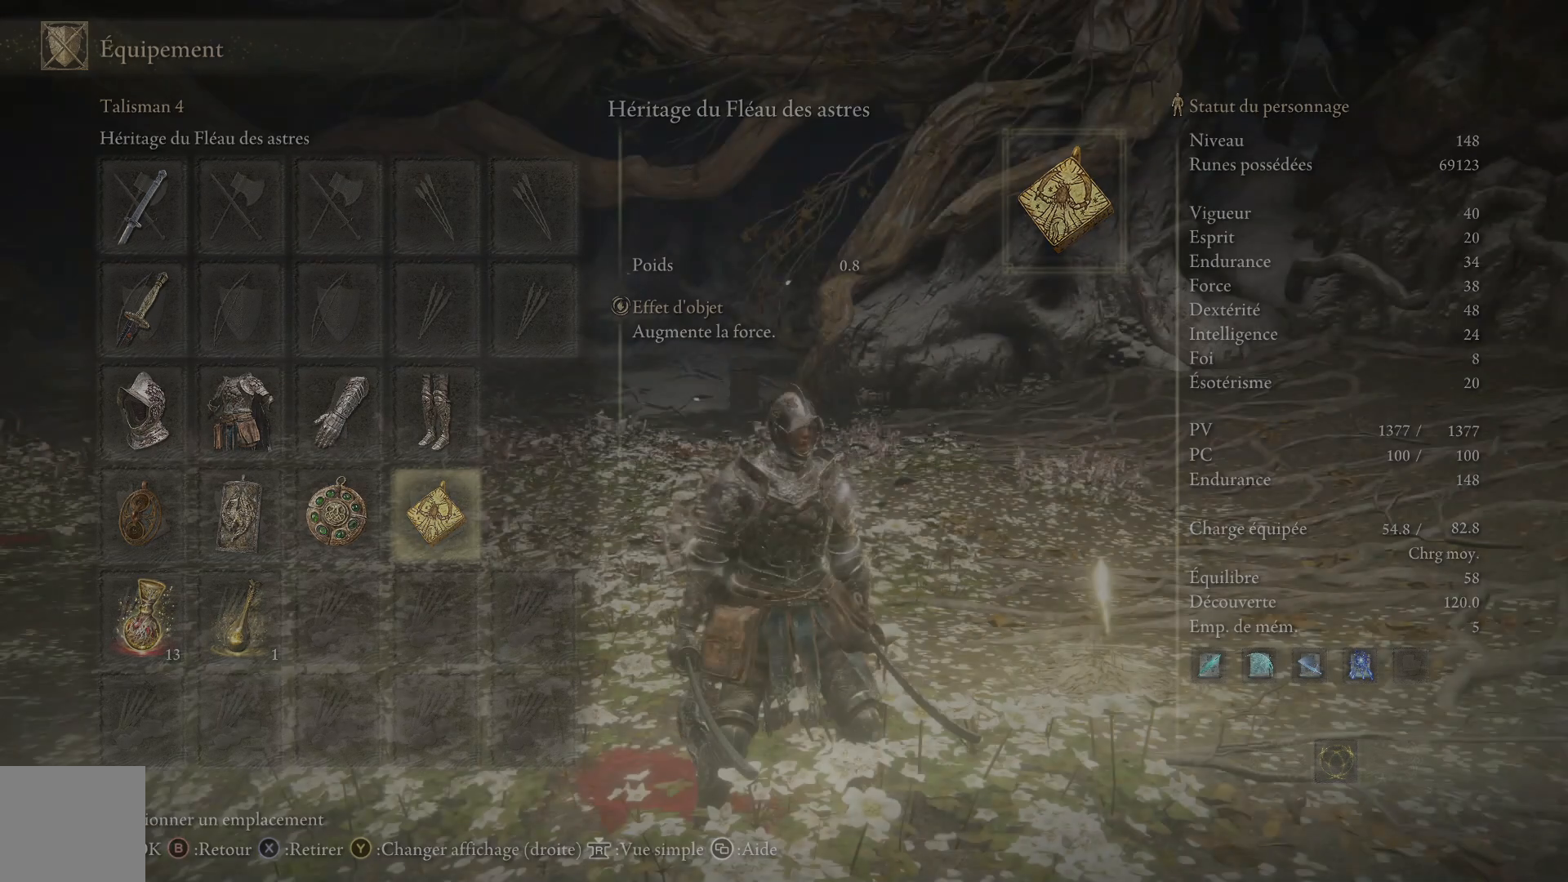
{"buttons": [], "left_stick": "center", "right_stick": "center", "events": []}